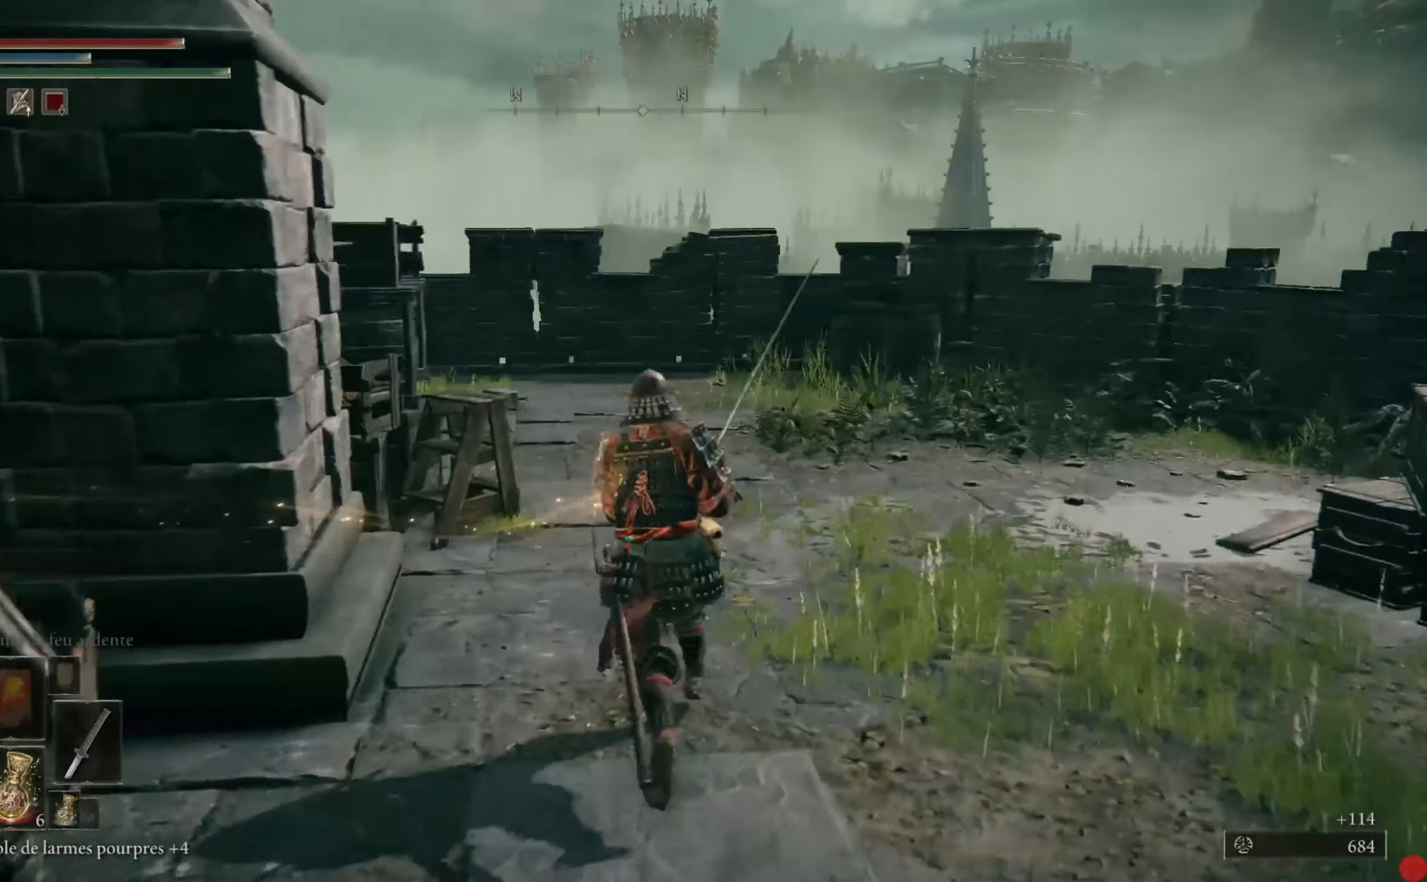
Gameplay with a controller (Xbox layout); each line is a JSON object with the inputs held at the frame after it. "events" lists button and stick changes between this image and that frame as [ms after this image, input, new state], when the widget could be followed in between.
{"buttons": [], "left_stick": "up", "right_stick": "center", "events": [[140, "R3", "down"], [240, "R3", "up"]]}
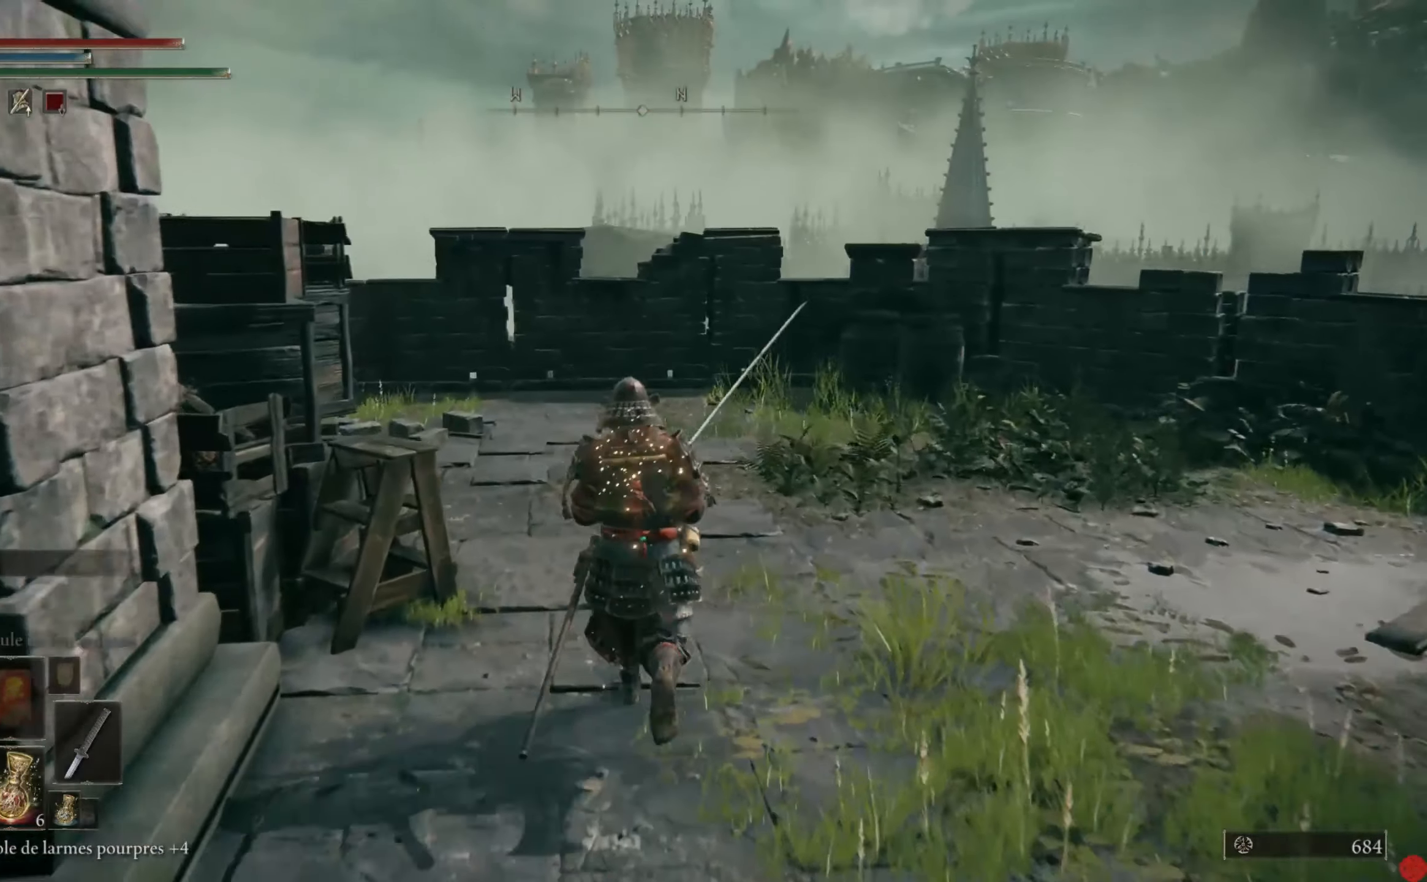
{"buttons": [], "left_stick": "up-right", "right_stick": "left", "events": [[20, "right_stick", "down-left"], [280, "left_stick", "up-right"], [400, "right_stick", "left"]]}
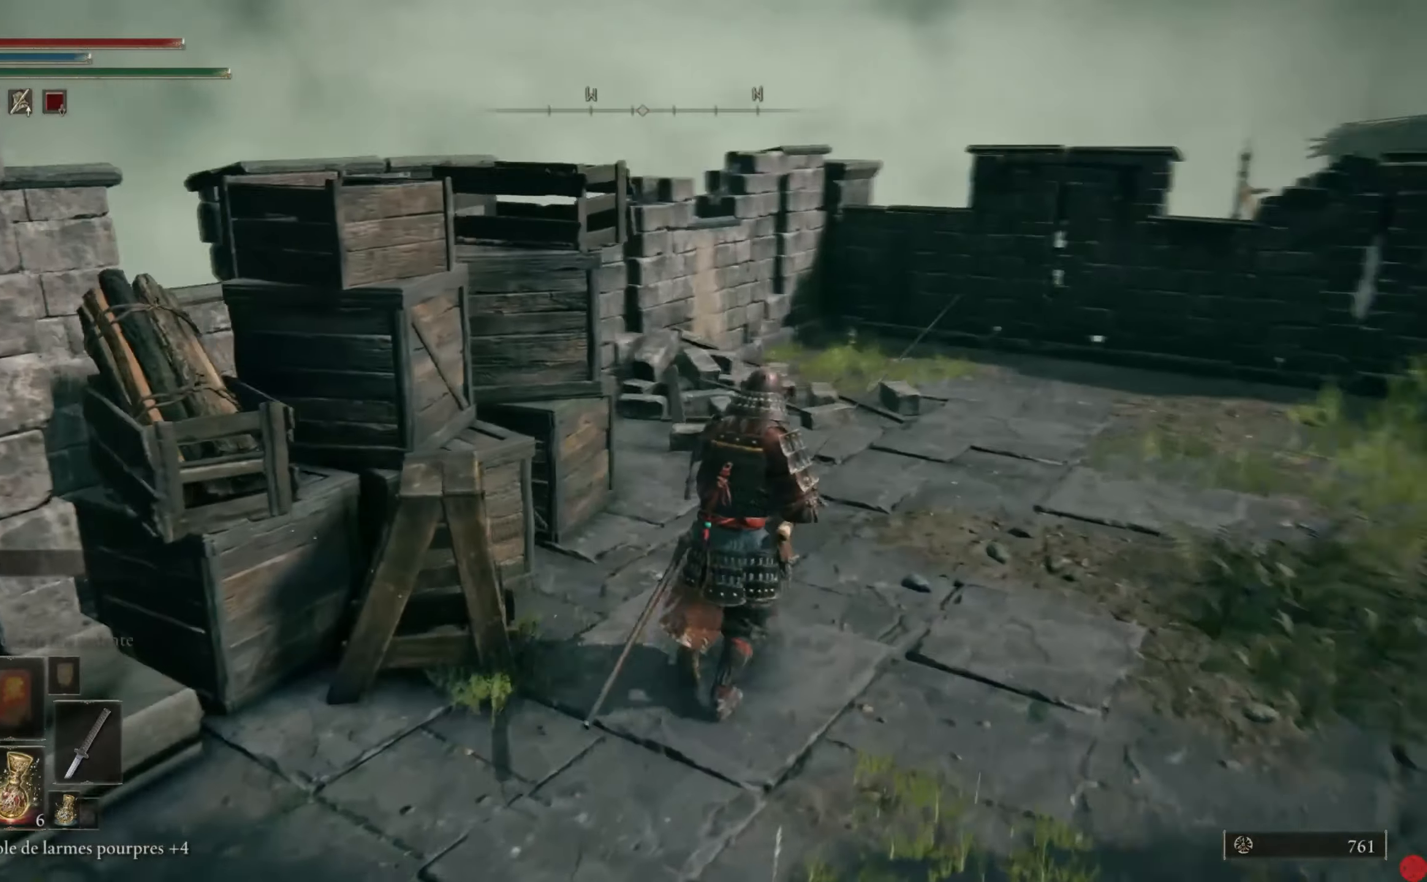
{"buttons": [], "left_stick": "up-right", "right_stick": "right", "events": [[120, "right_stick", "center"], [180, "right_stick", "right"]]}
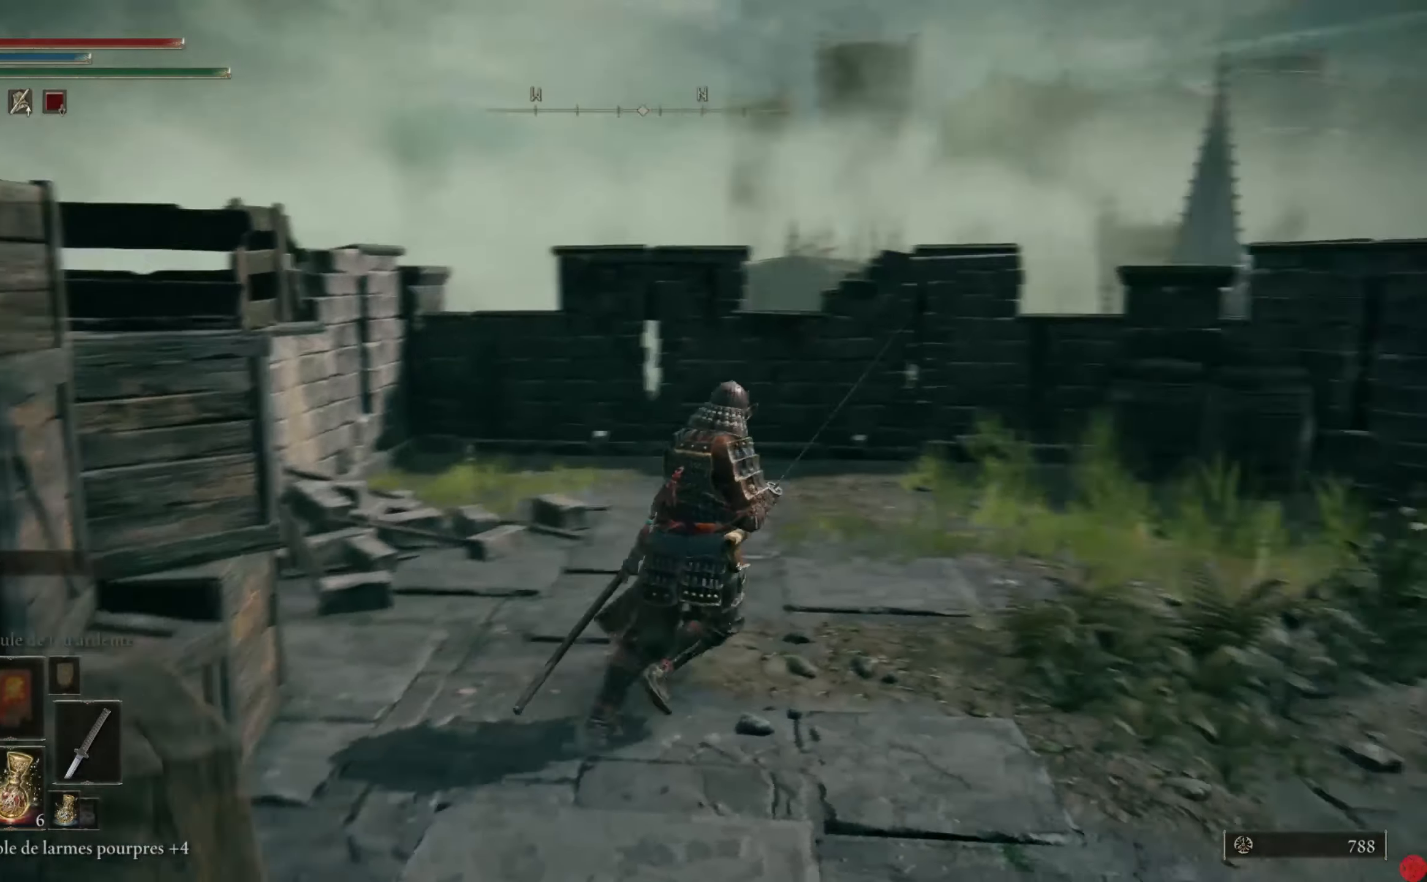
{"buttons": [], "left_stick": "up", "right_stick": "center", "events": [[380, "right_stick", "center"], [440, "left_stick", "up"]]}
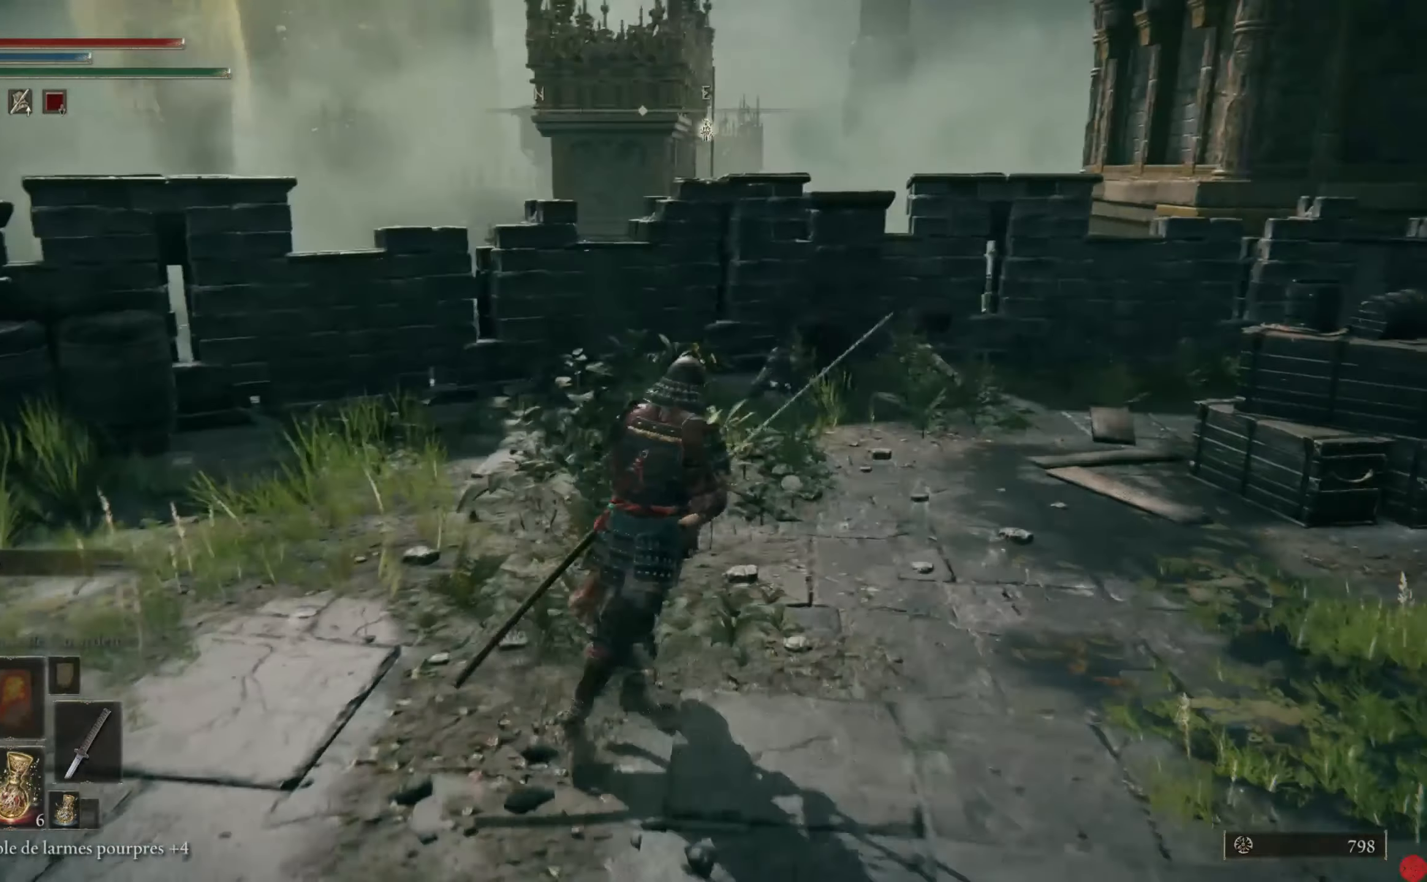
{"buttons": [], "left_stick": "up-right", "right_stick": "center", "events": [[420, "left_stick", "up-right"]]}
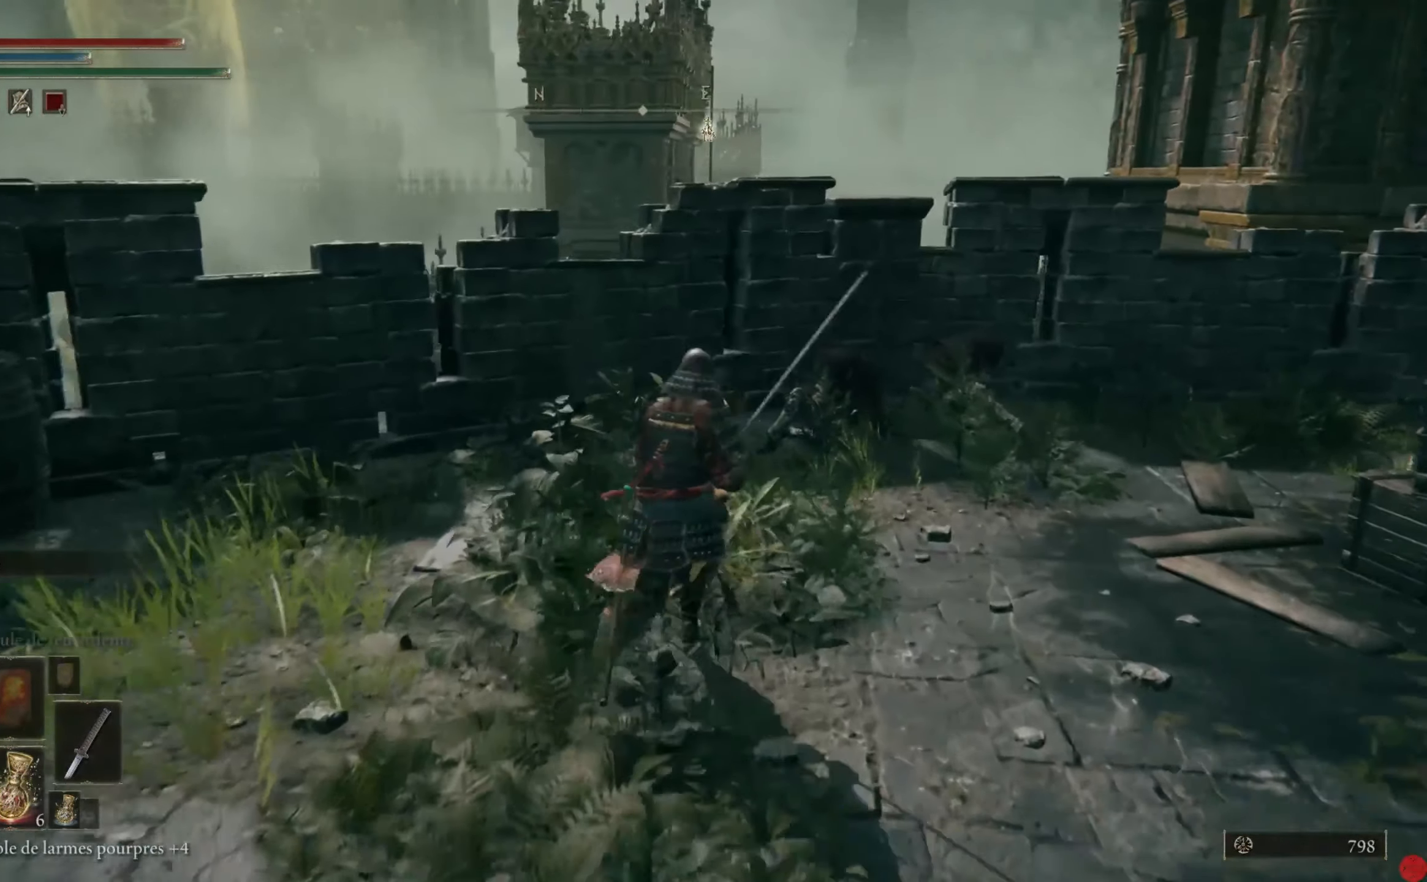
{"buttons": [], "left_stick": "up", "right_stick": "center", "events": [[40, "R3", "down"], [140, "R3", "up"], [180, "left_stick", "up"]]}
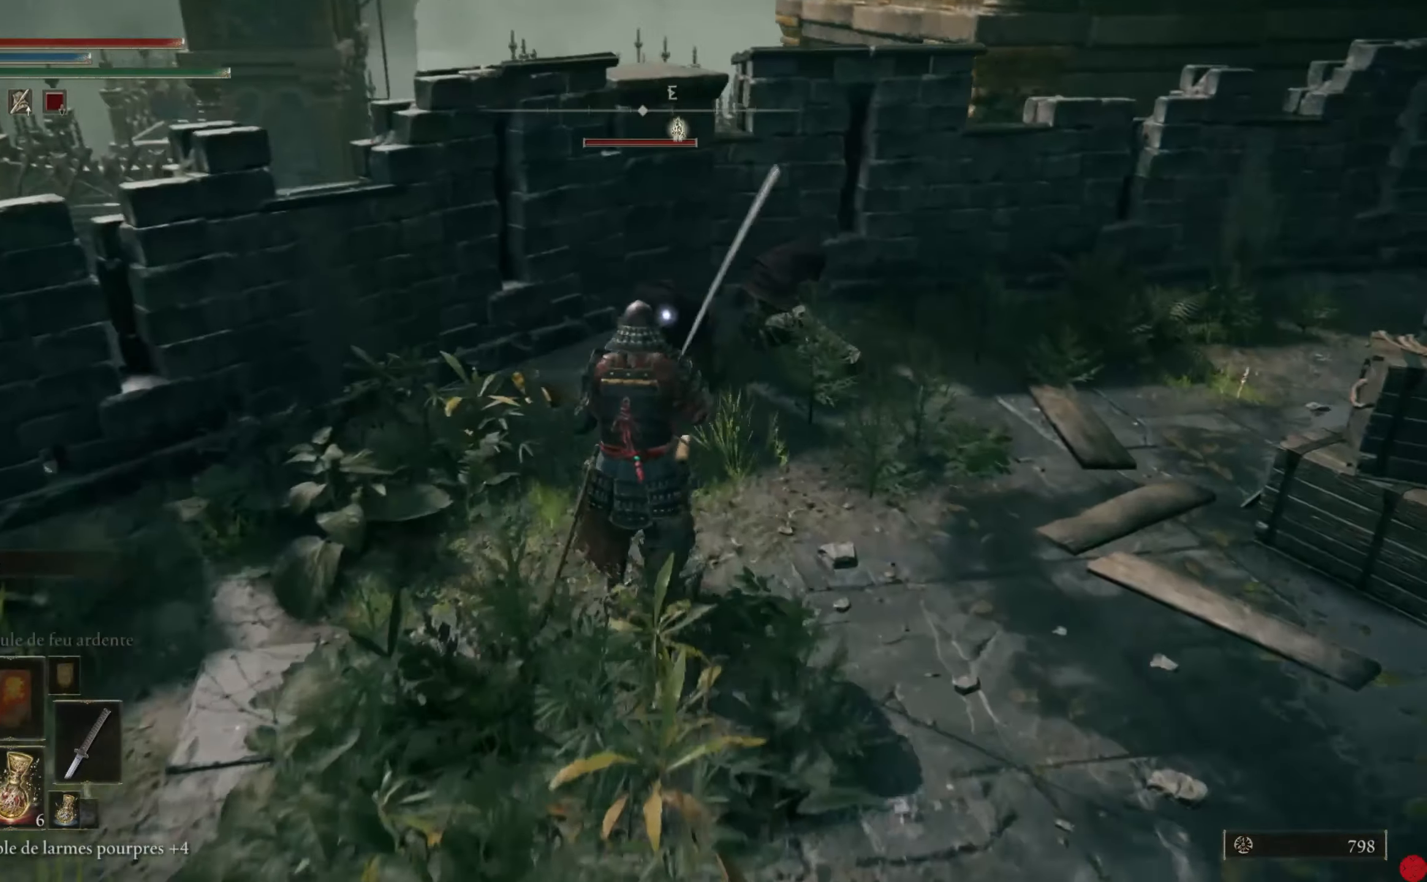
{"buttons": [], "left_stick": "center", "right_stick": "center", "events": [[160, "left_stick", "center"]]}
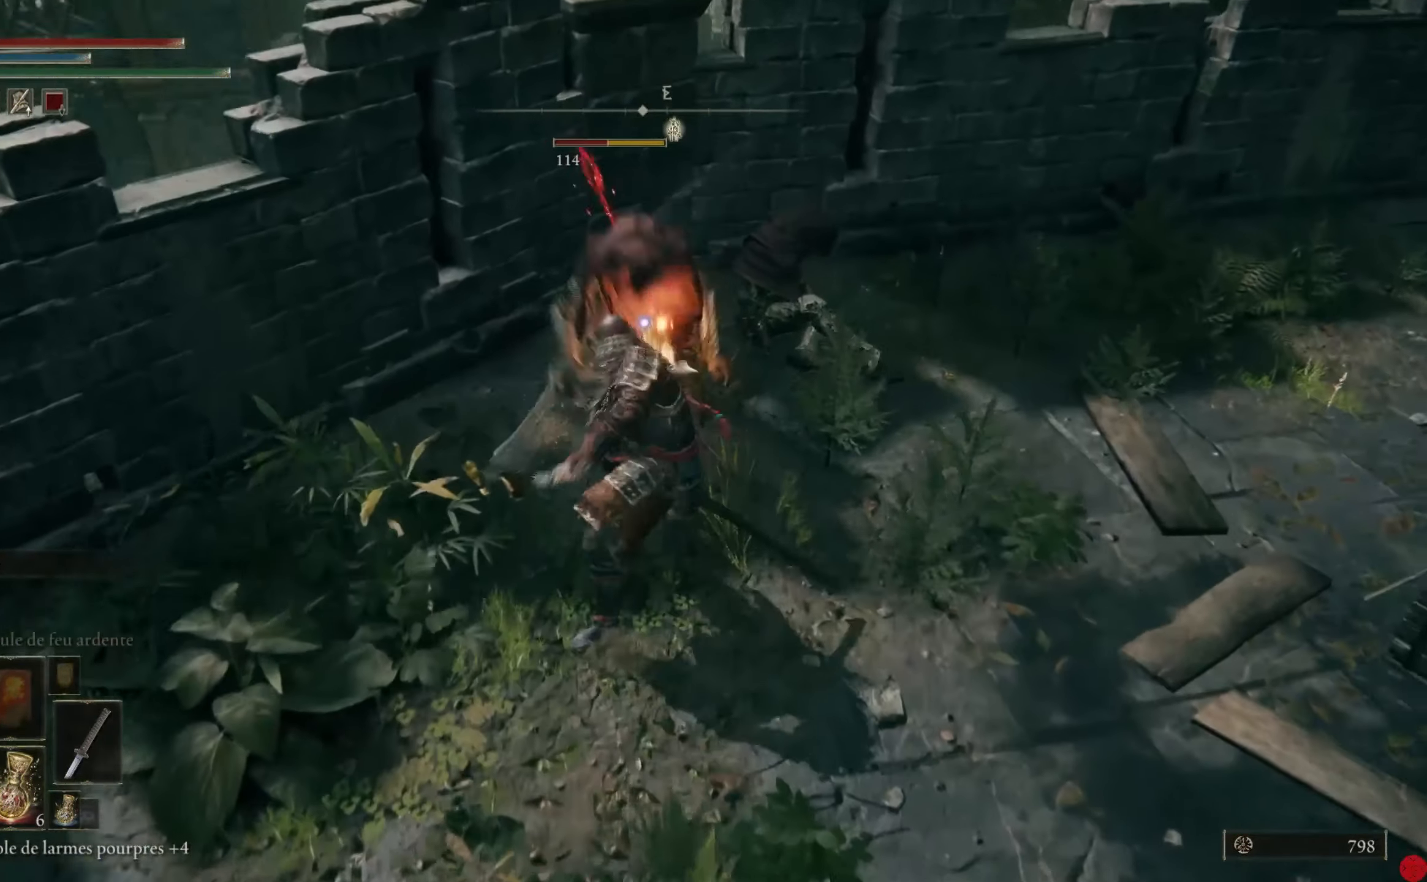
{"buttons": [], "left_stick": "up-right", "right_stick": "center", "events": [[340, "left_stick", "up-right"]]}
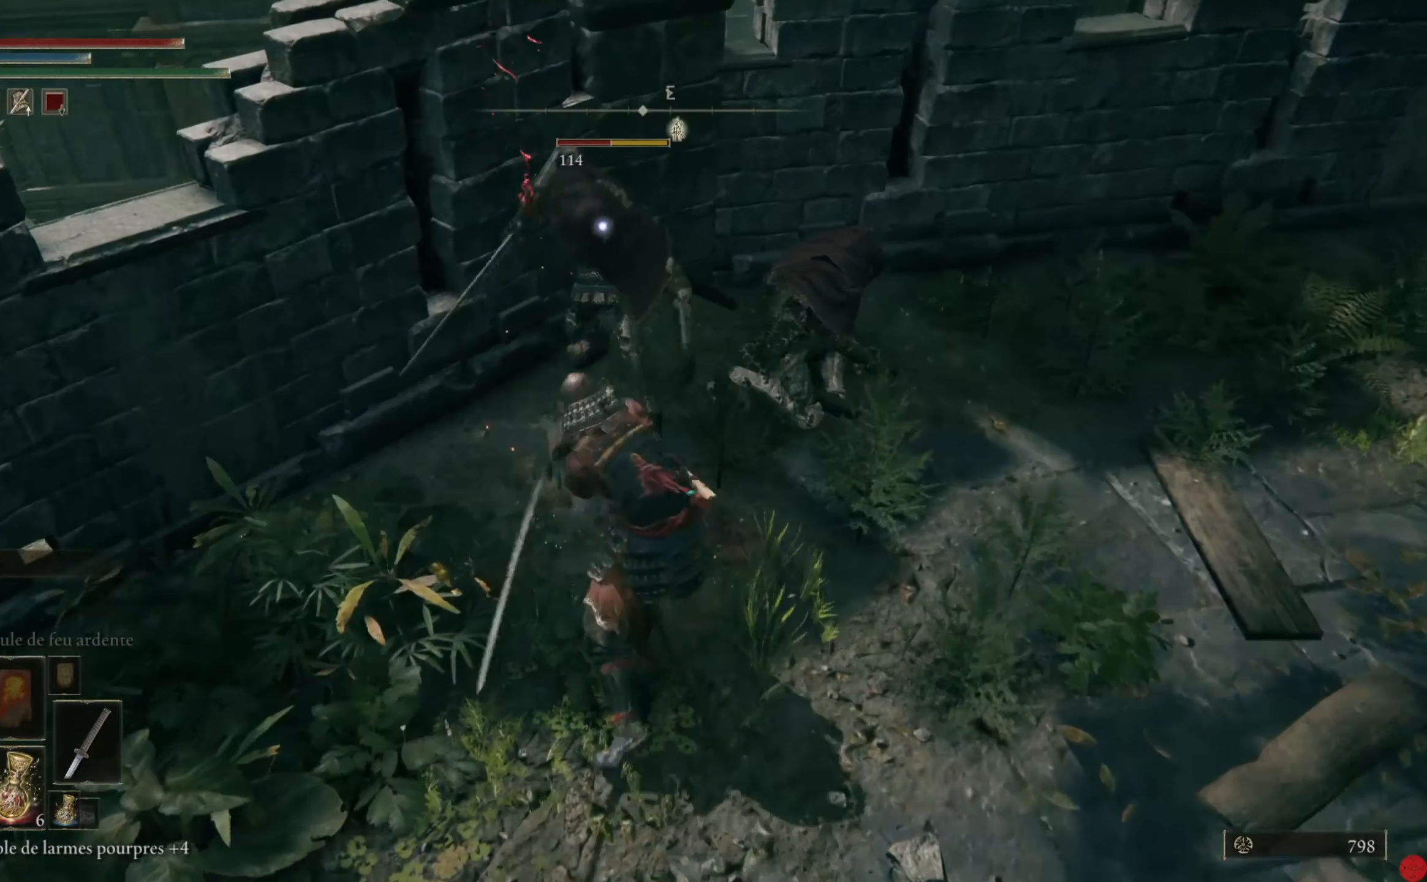
{"buttons": [], "left_stick": "up-right", "right_stick": "center", "events": [[60, "right_stick", "right"], [180, "right_stick", "center"]]}
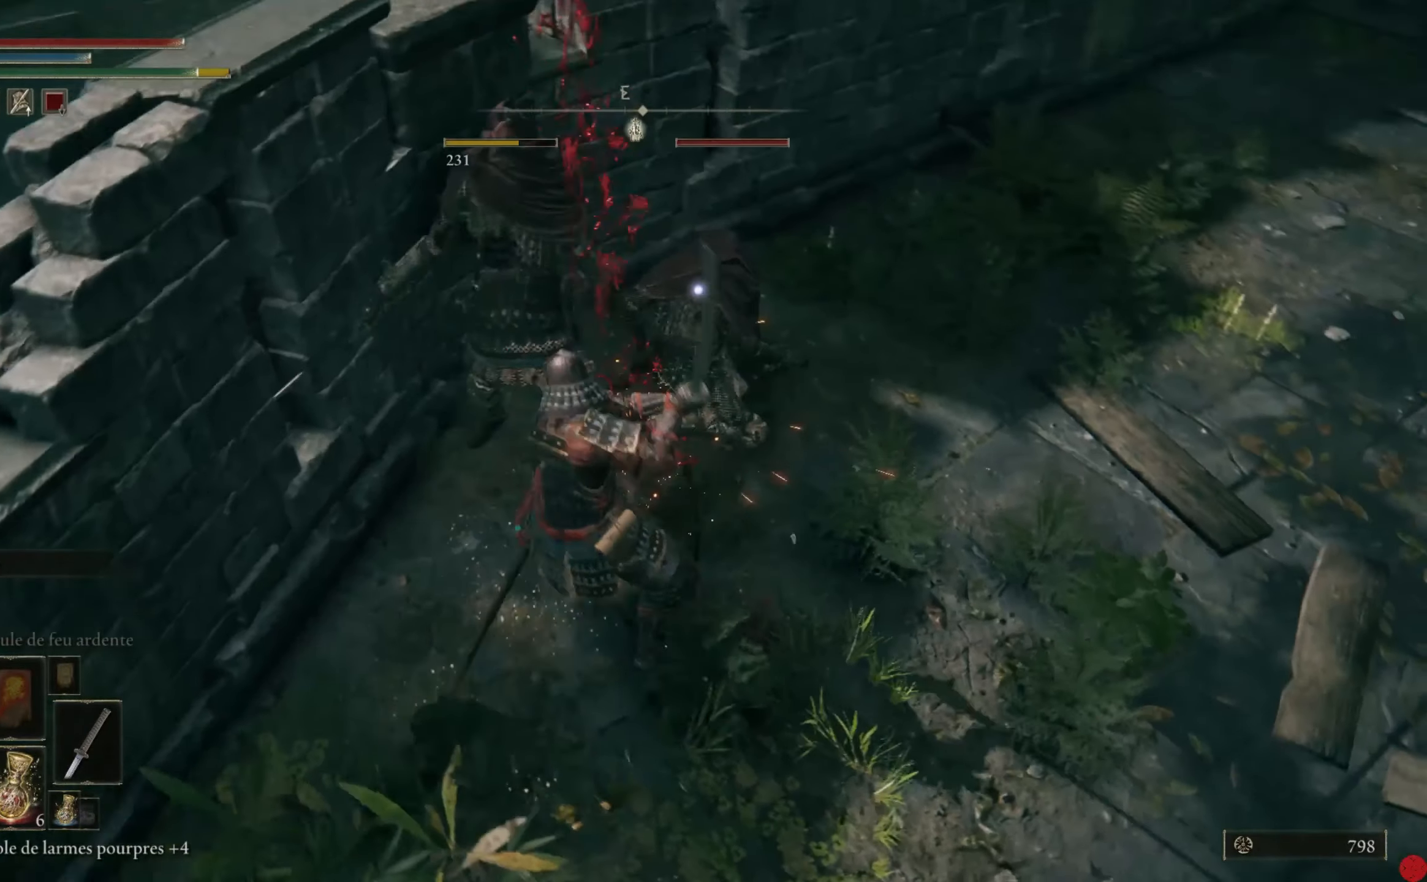
{"buttons": [], "left_stick": "up", "right_stick": "center", "events": [[420, "left_stick", "up"]]}
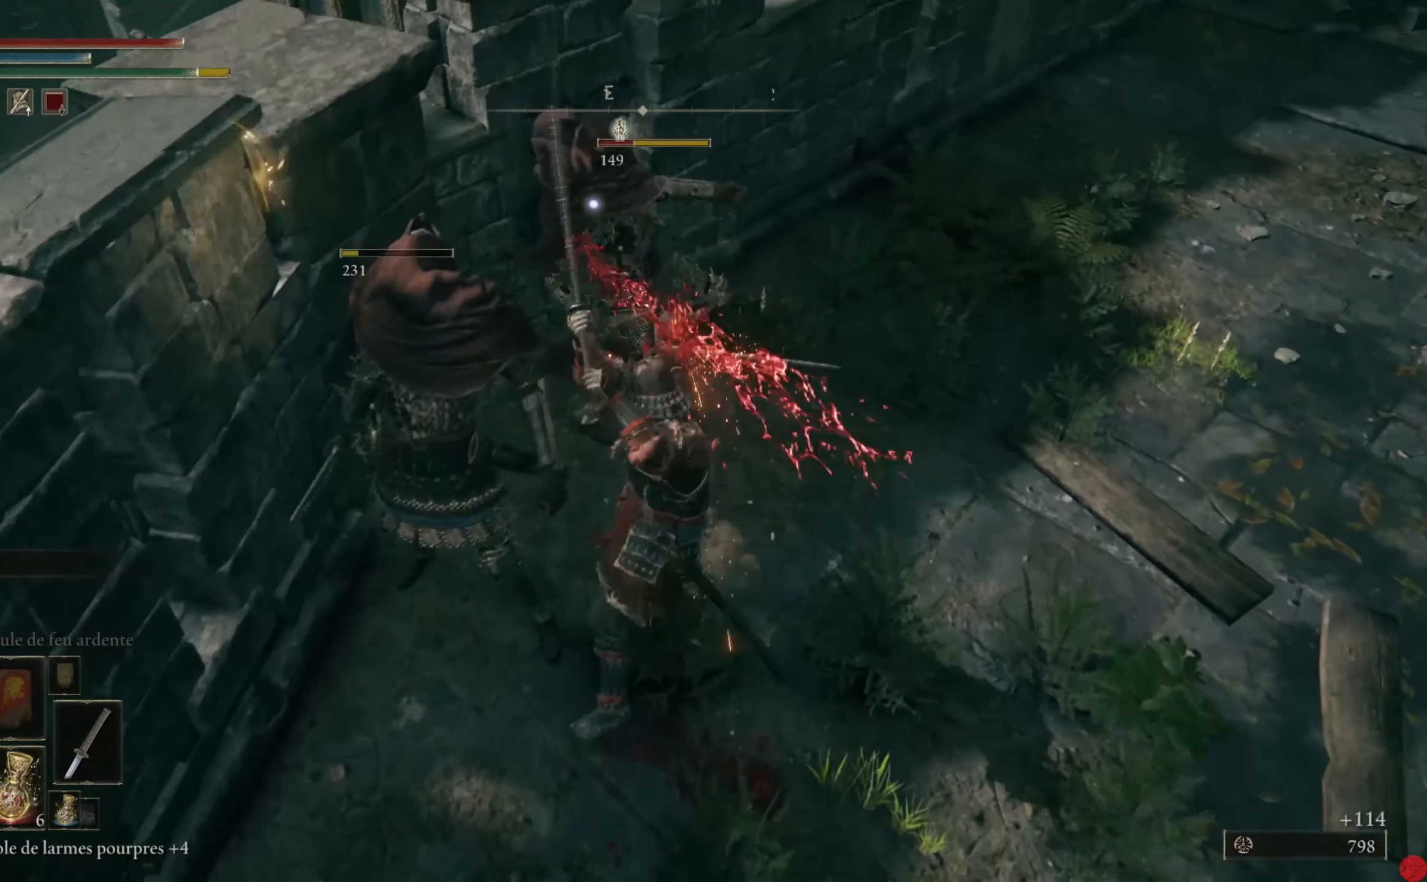
{"buttons": [], "left_stick": "center", "right_stick": "center", "events": [[500, "left_stick", "center"]]}
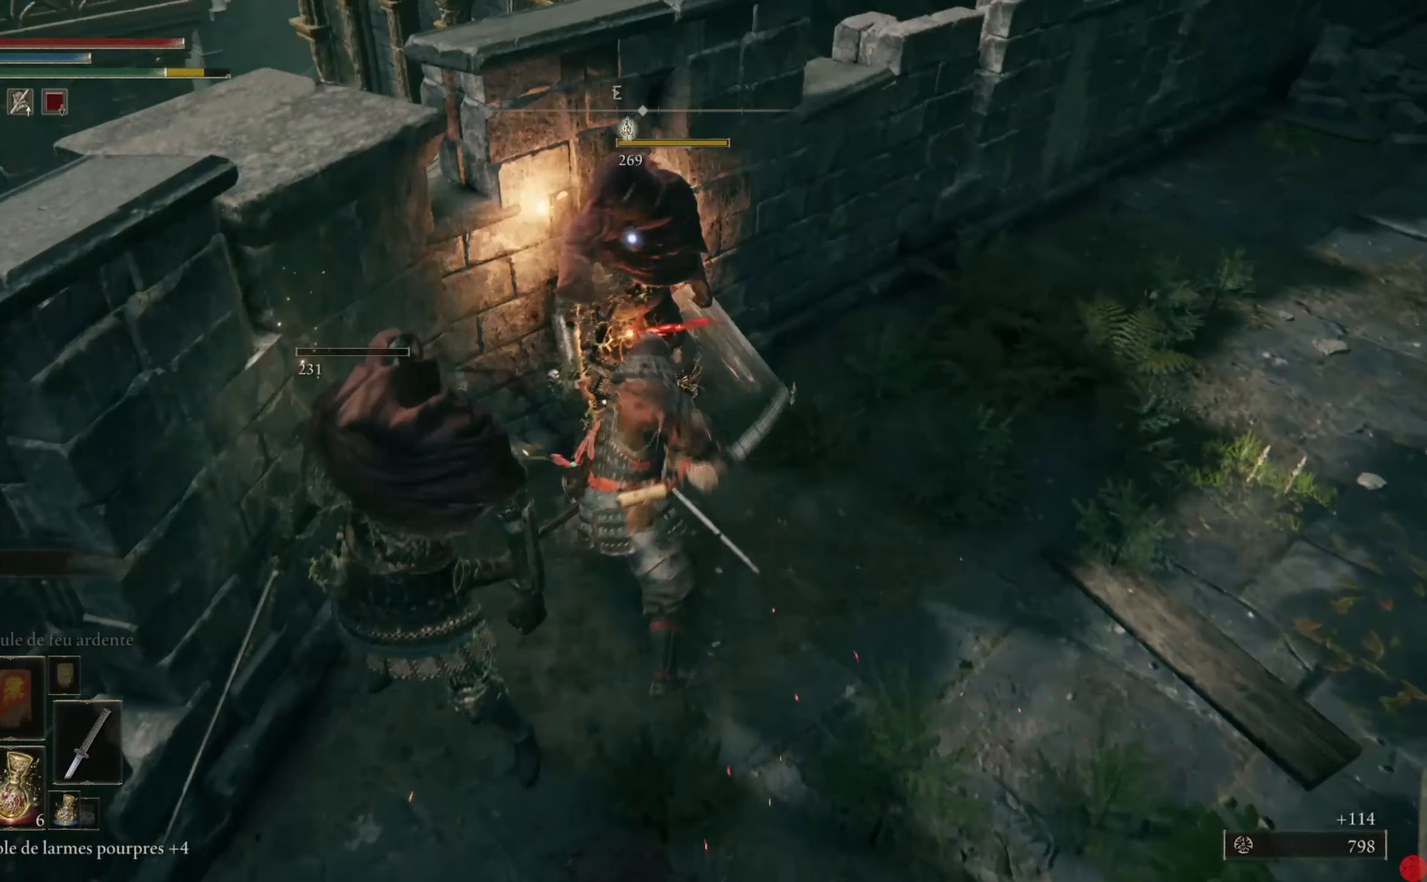
{"buttons": [], "left_stick": "up-right", "right_stick": "right", "events": [[220, "right_stick", "right"], [400, "left_stick", "up-right"]]}
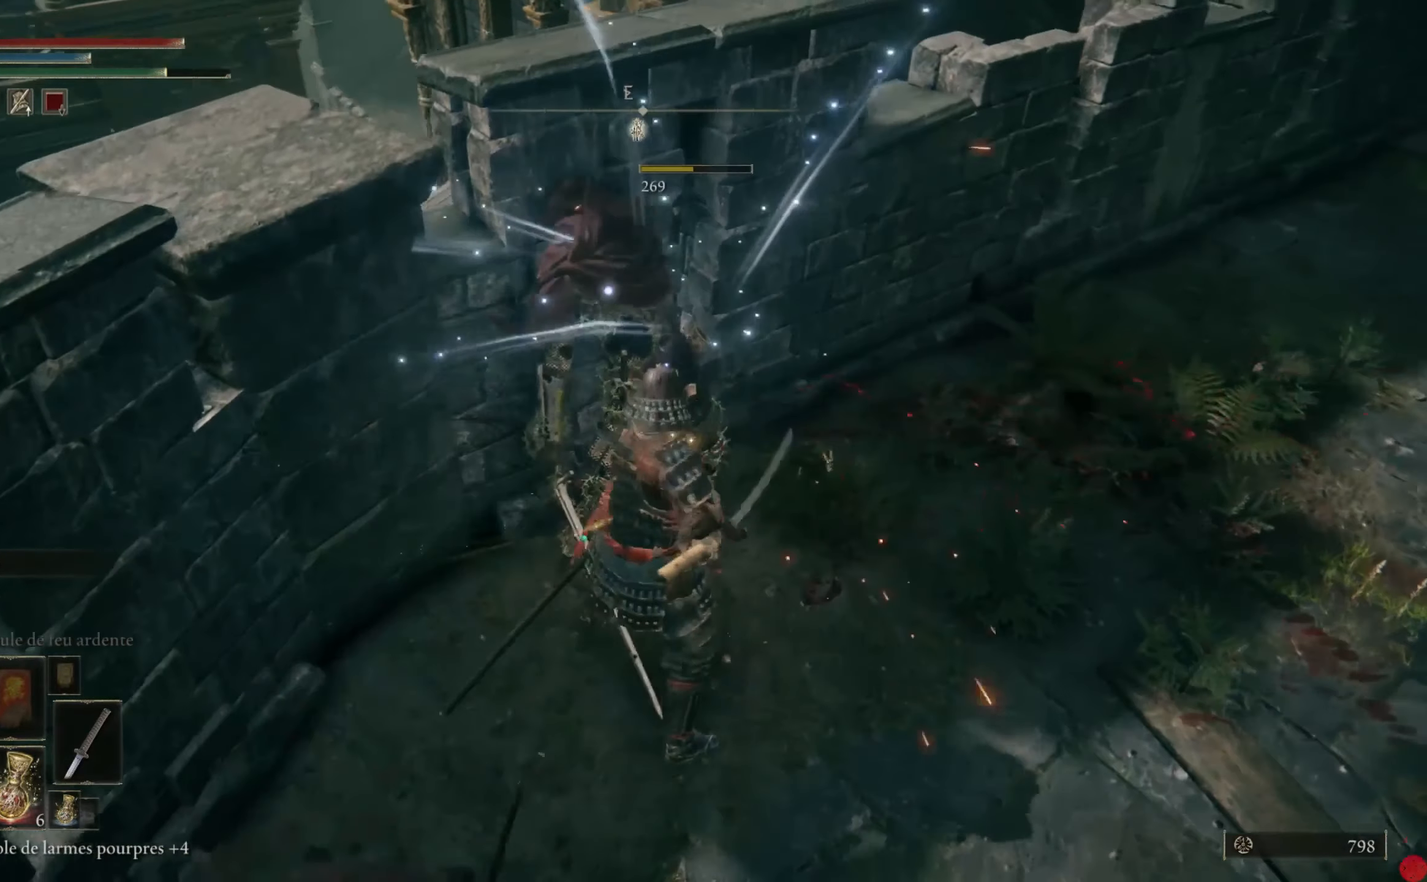
{"buttons": [], "left_stick": "down-left", "right_stick": "center", "events": [[120, "left_stick", "up"], [120, "right_stick", "center"], [340, "Y", "down"], [380, "left_stick", "center"], [440, "Y", "up"], [500, "left_stick", "down-left"]]}
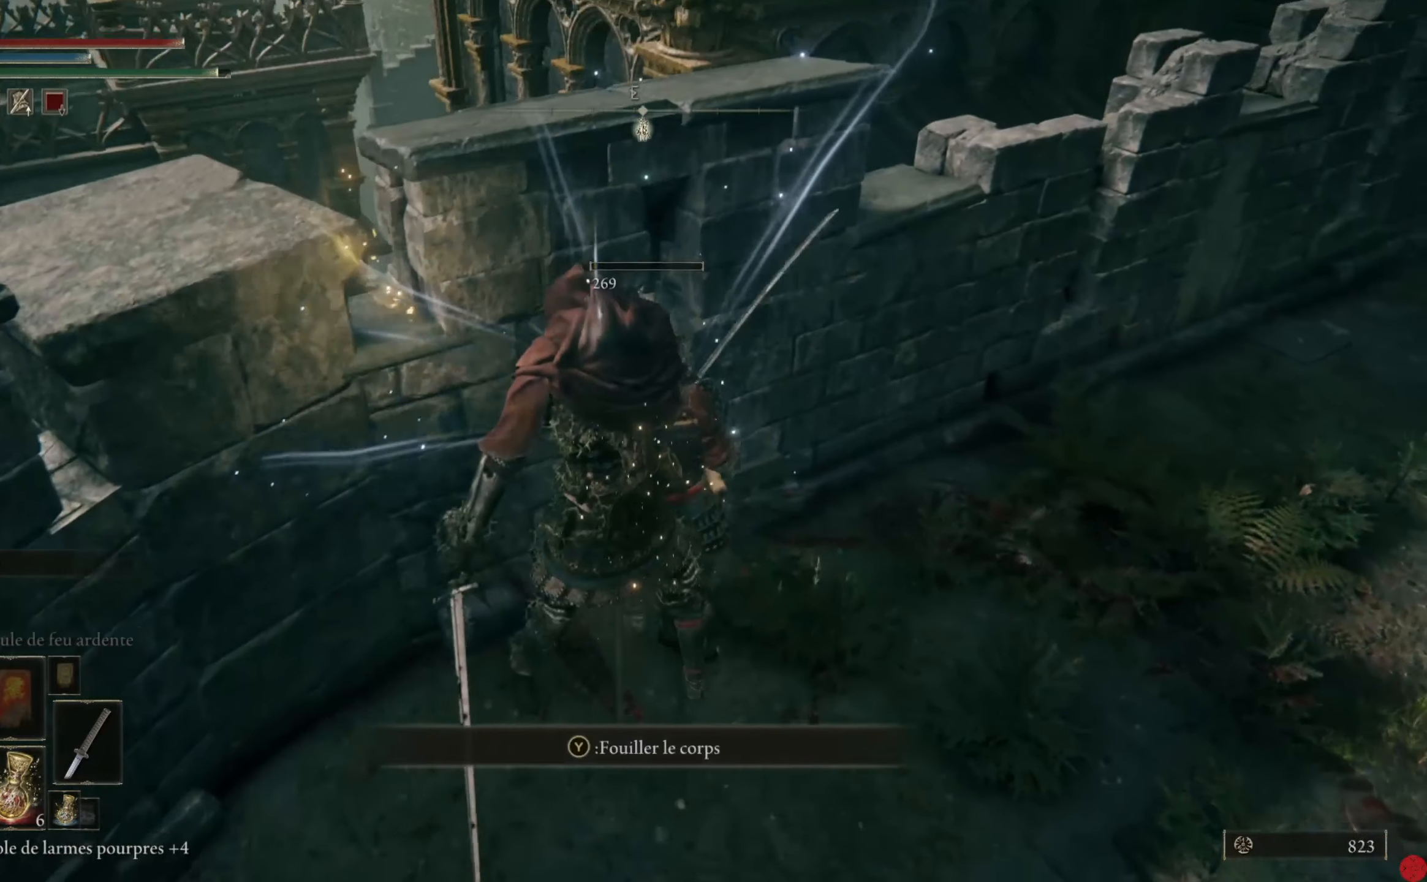
{"buttons": [], "left_stick": "right", "right_stick": "center", "events": [[120, "Y", "down"], [160, "left_stick", "down"], [220, "Y", "up"], [280, "left_stick", "down-right"], [320, "Y", "down"], [380, "Y", "up"], [420, "left_stick", "right"]]}
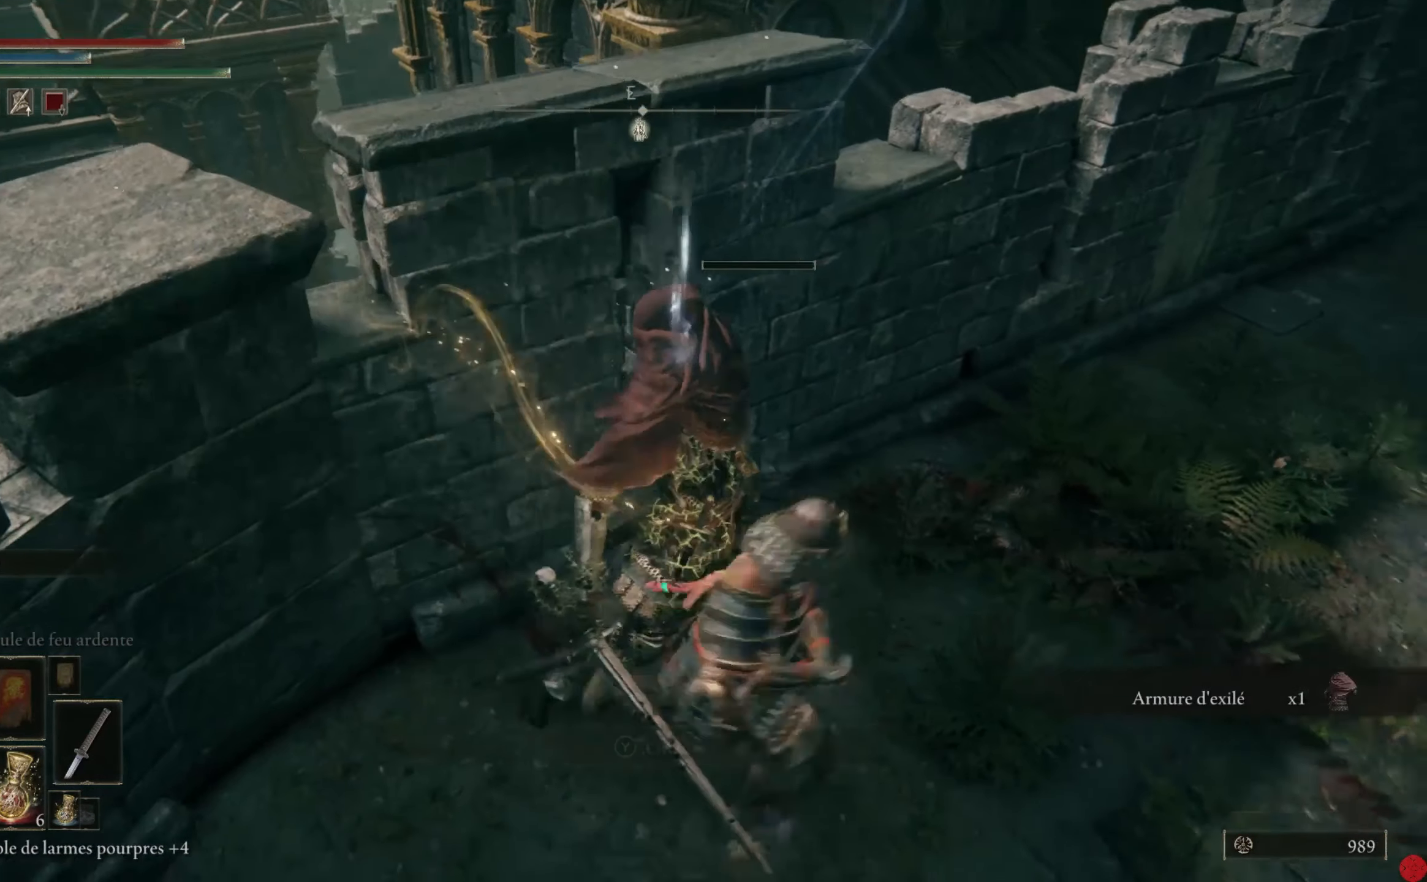
{"buttons": [], "left_stick": "up", "right_stick": "center", "events": [[40, "left_stick", "up-right"], [140, "right_stick", "right"], [380, "left_stick", "up"], [440, "right_stick", "center"]]}
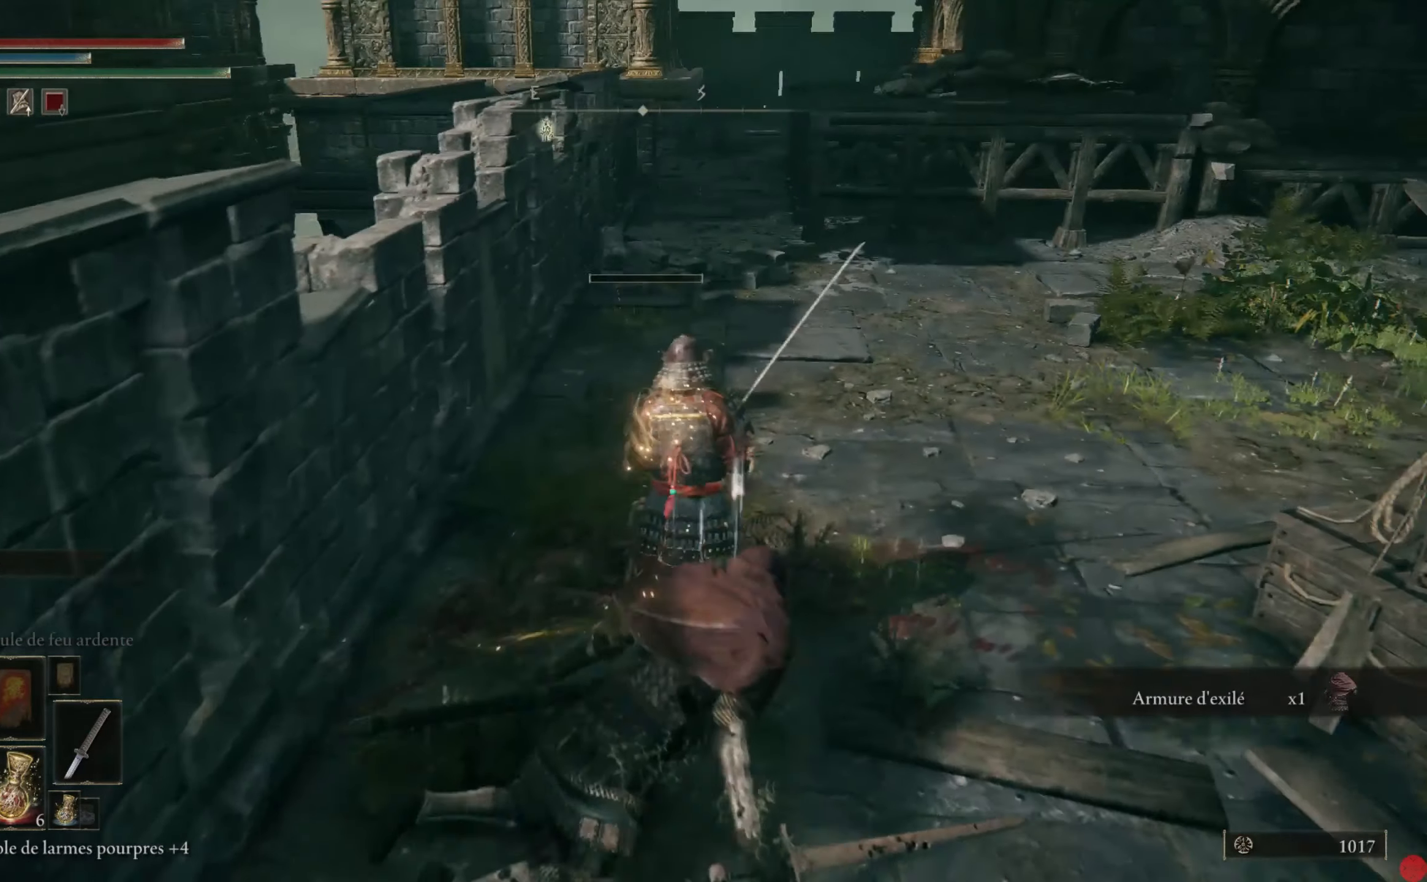
{"buttons": [], "left_stick": "up", "right_stick": "center", "events": [[60, "right_stick", "up"], [220, "right_stick", "center"]]}
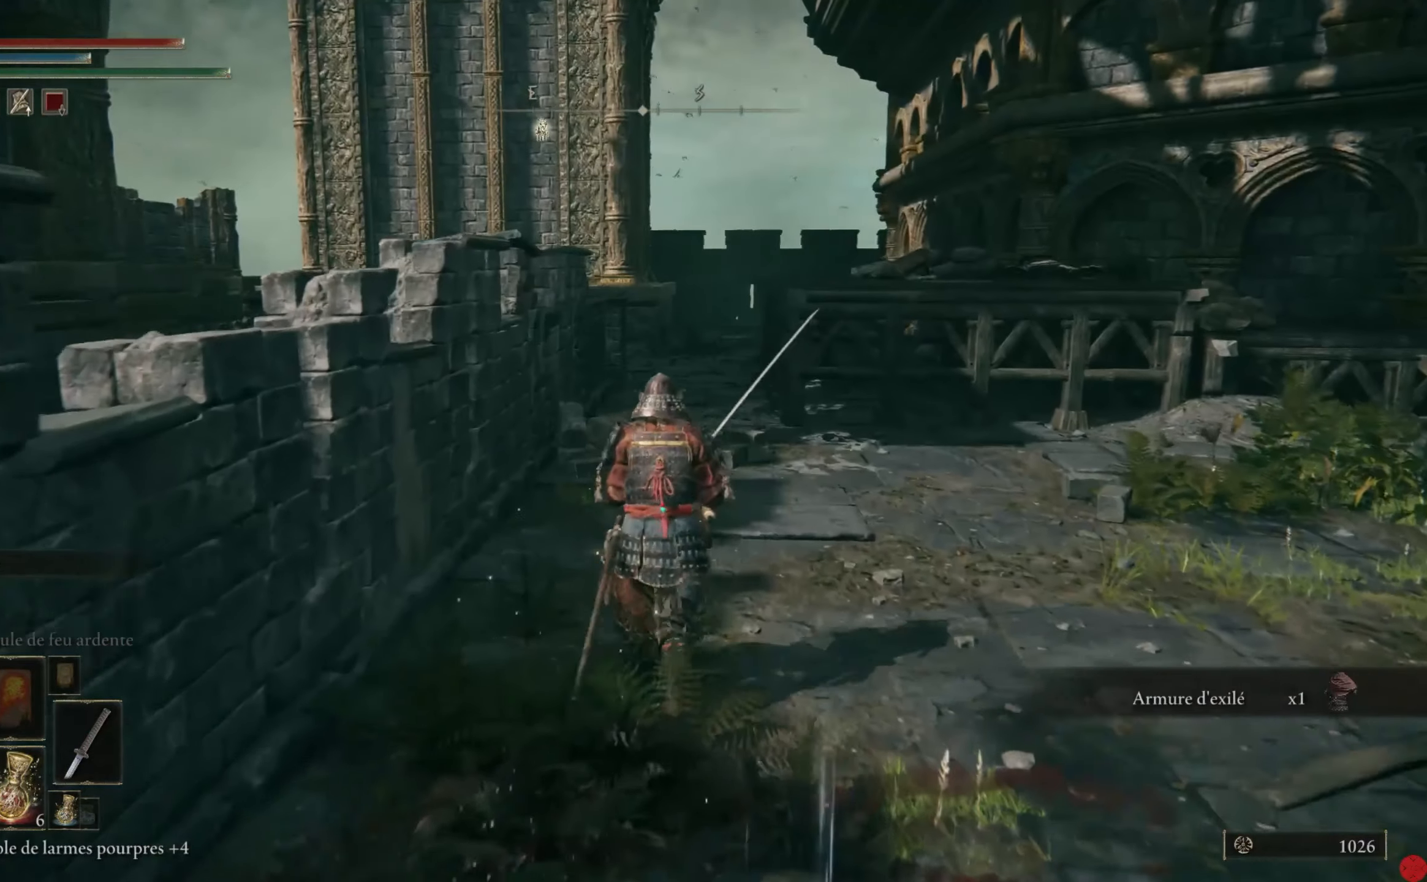
{"buttons": [], "left_stick": "up", "right_stick": "center", "events": [[60, "R3", "down"], [200, "R3", "up"]]}
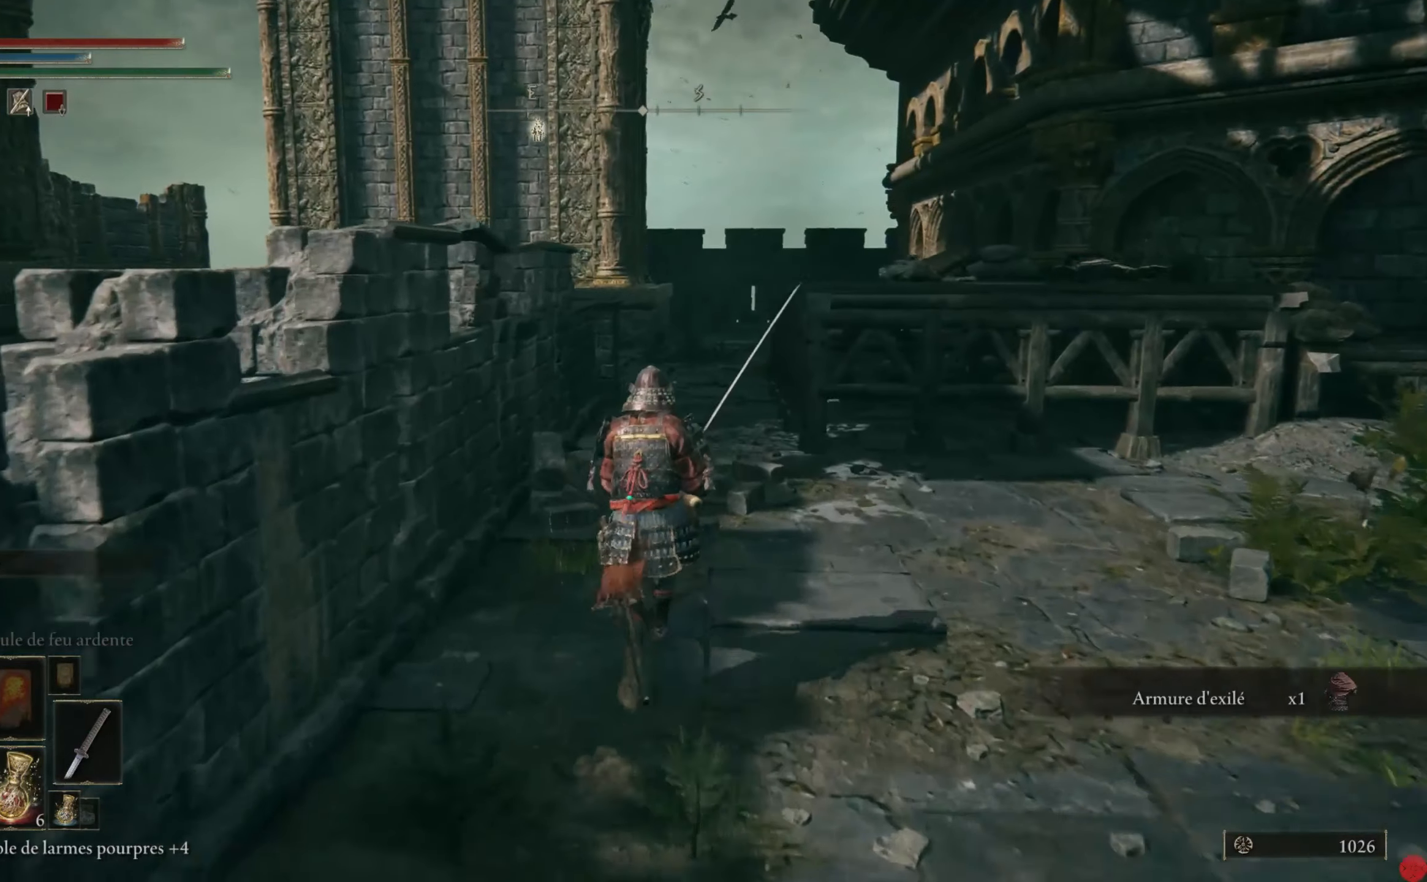
{"buttons": [], "left_stick": "up", "right_stick": "center", "events": [[140, "right_stick", "left"], [260, "right_stick", "center"]]}
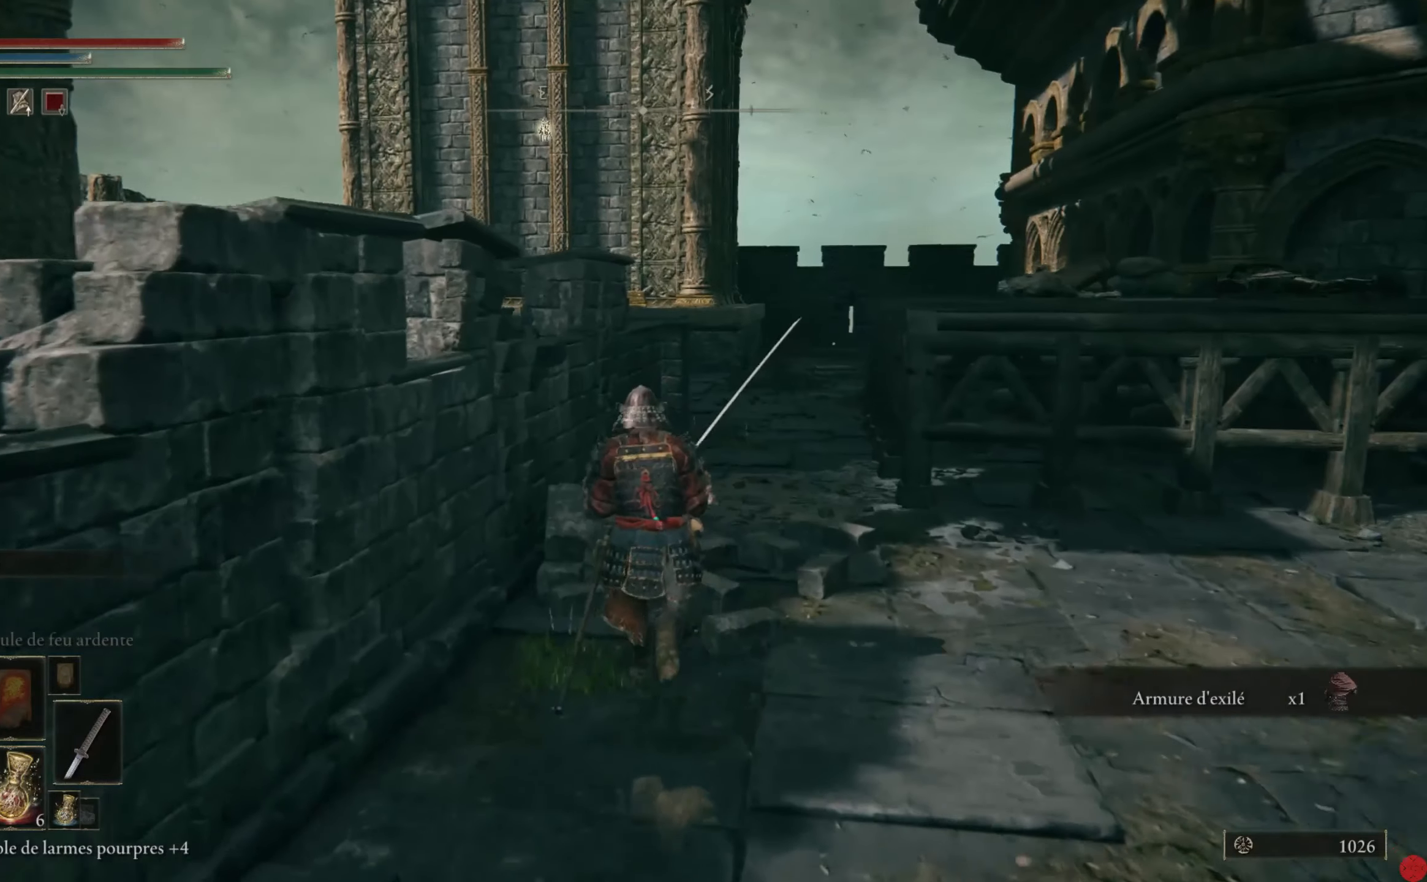
{"buttons": [], "left_stick": "up", "right_stick": "center", "events": []}
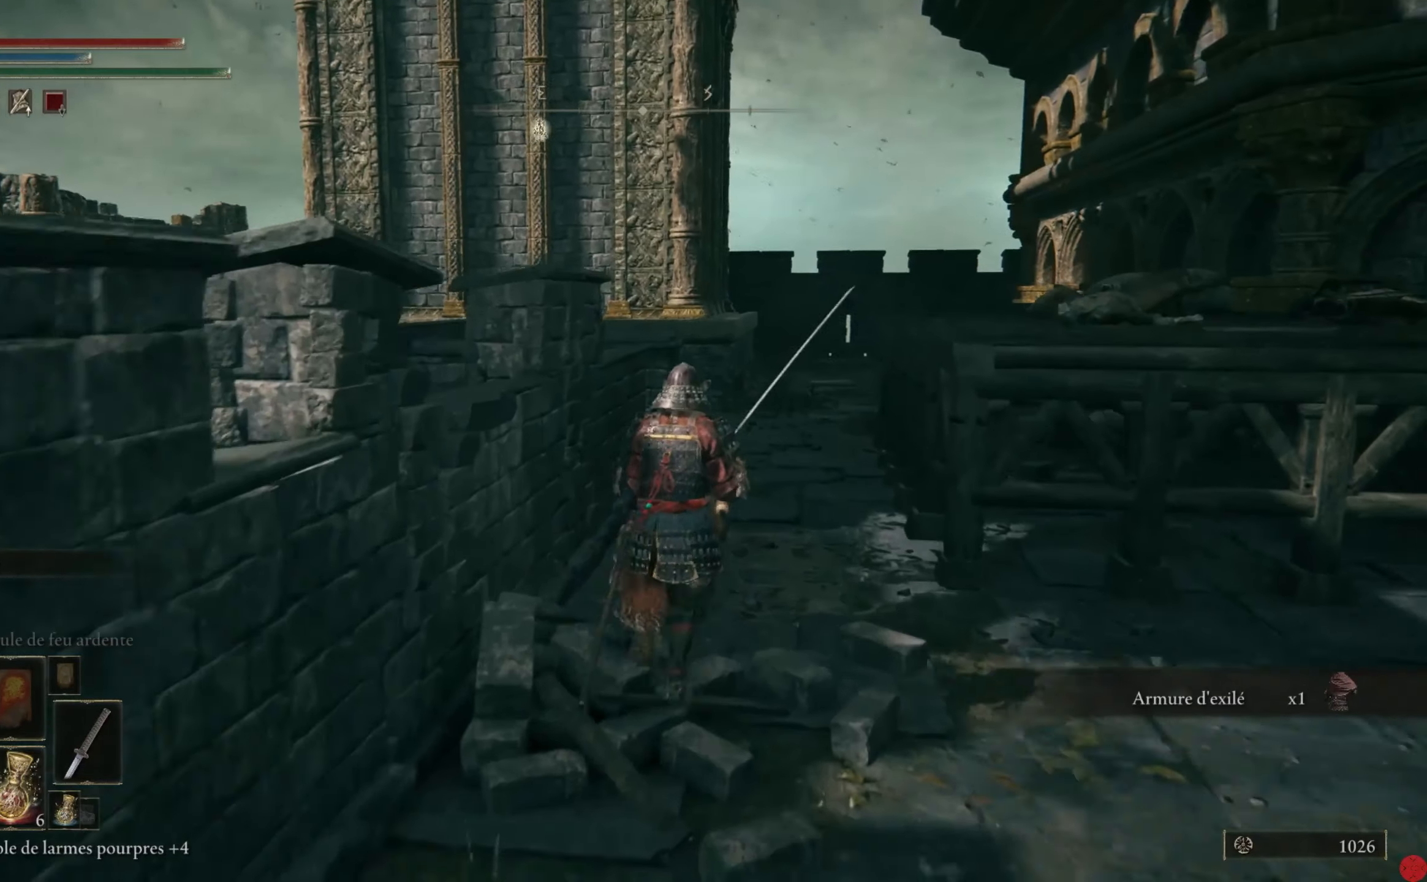
{"buttons": [], "left_stick": "up", "right_stick": "center", "events": []}
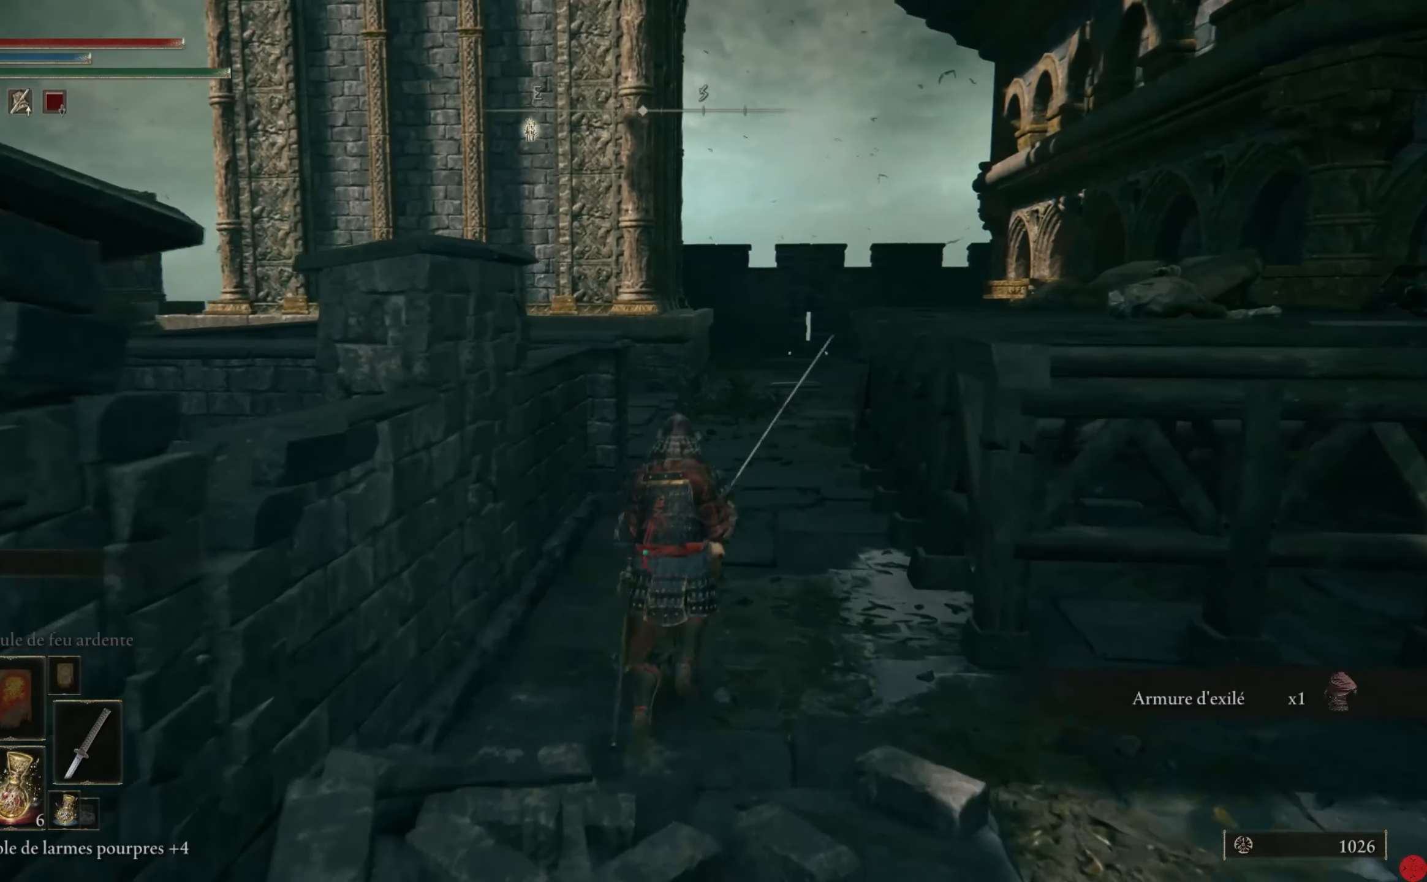
{"buttons": [], "left_stick": "up", "right_stick": "down-left", "events": [[280, "right_stick", "down-left"]]}
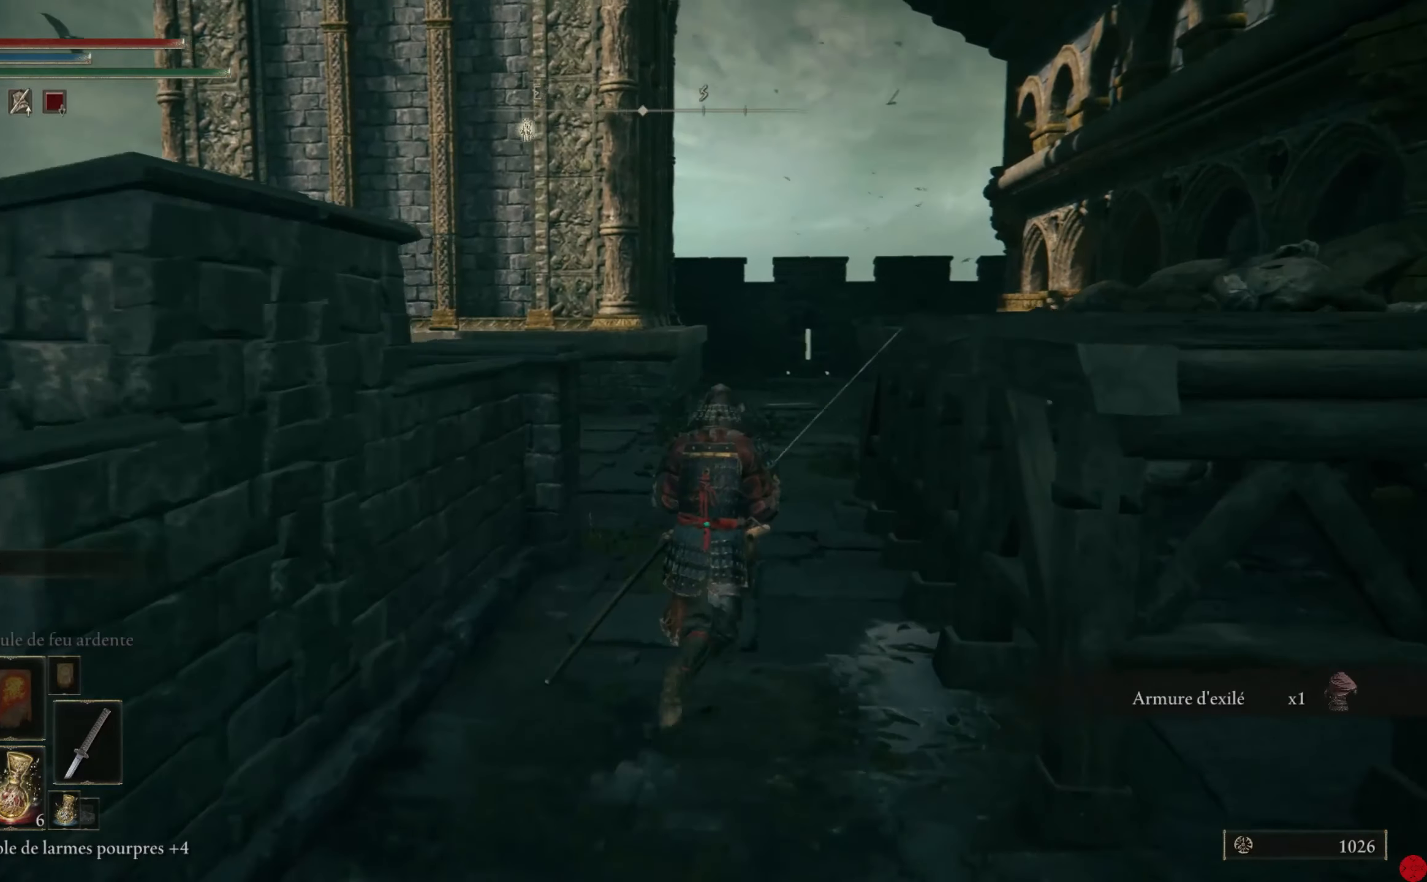
{"buttons": [], "left_stick": "up", "right_stick": "down-left", "events": []}
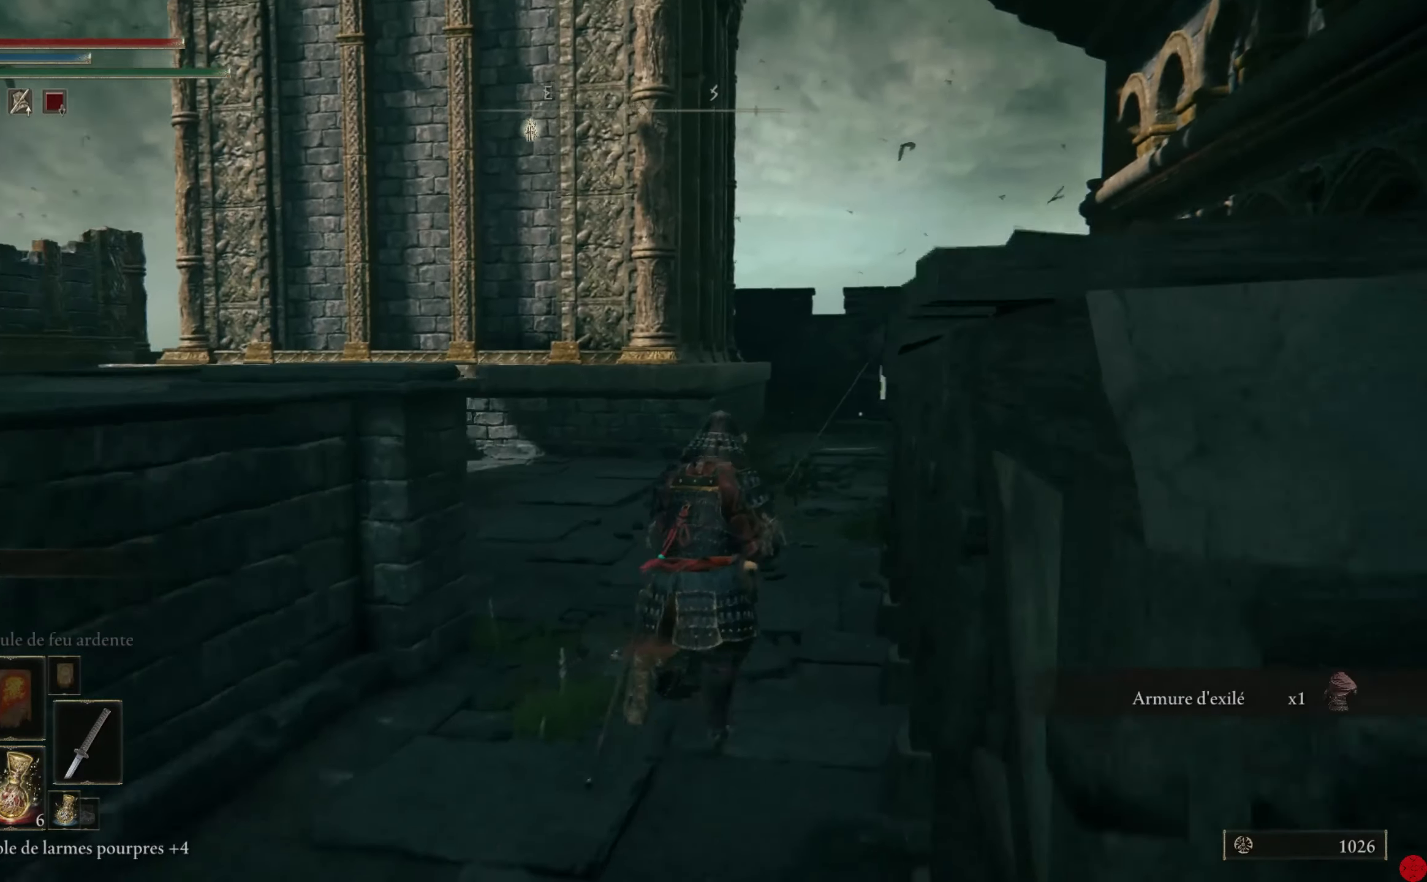
{"buttons": [], "left_stick": "up", "right_stick": "center", "events": [[420, "right_stick", "center"]]}
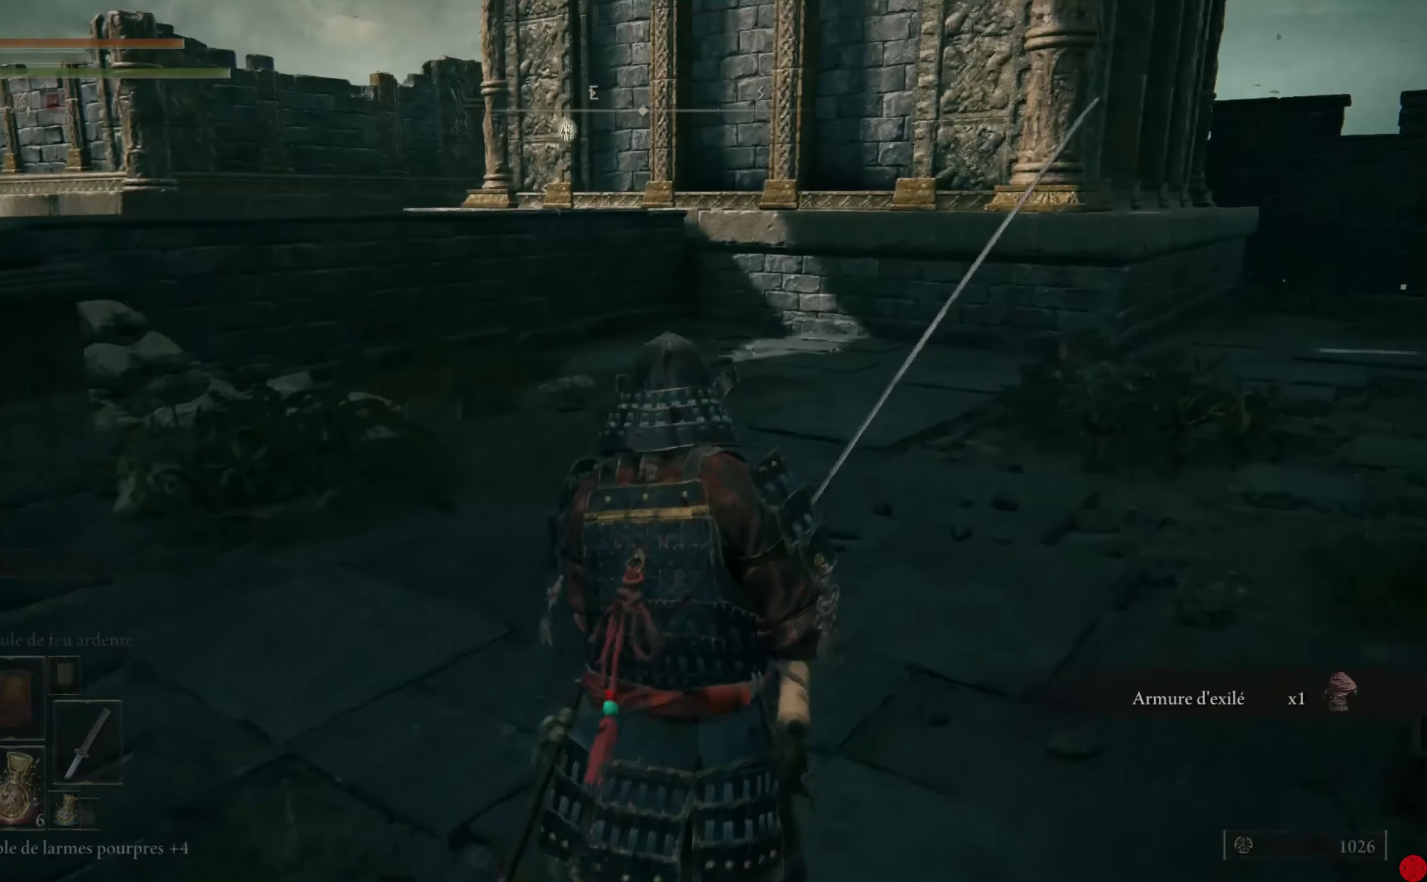
{"buttons": ["R3"], "left_stick": "up", "right_stick": "center", "events": [[80, "right_stick", "left"], [340, "right_stick", "center"], [460, "R3", "down"]]}
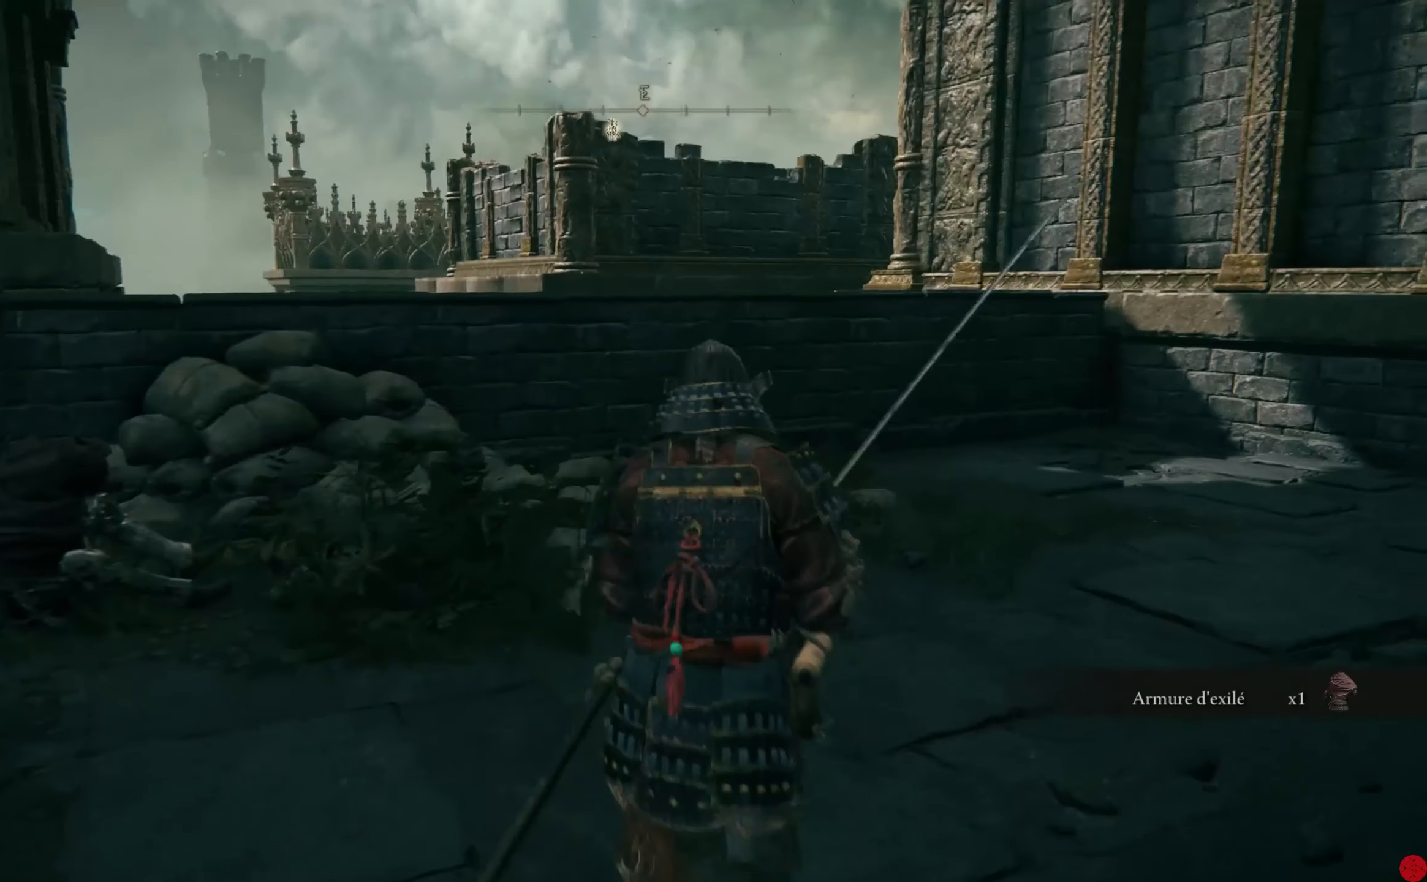
{"buttons": [], "left_stick": "up", "right_stick": "right", "events": [[80, "R3", "up"], [180, "right_stick", "right"]]}
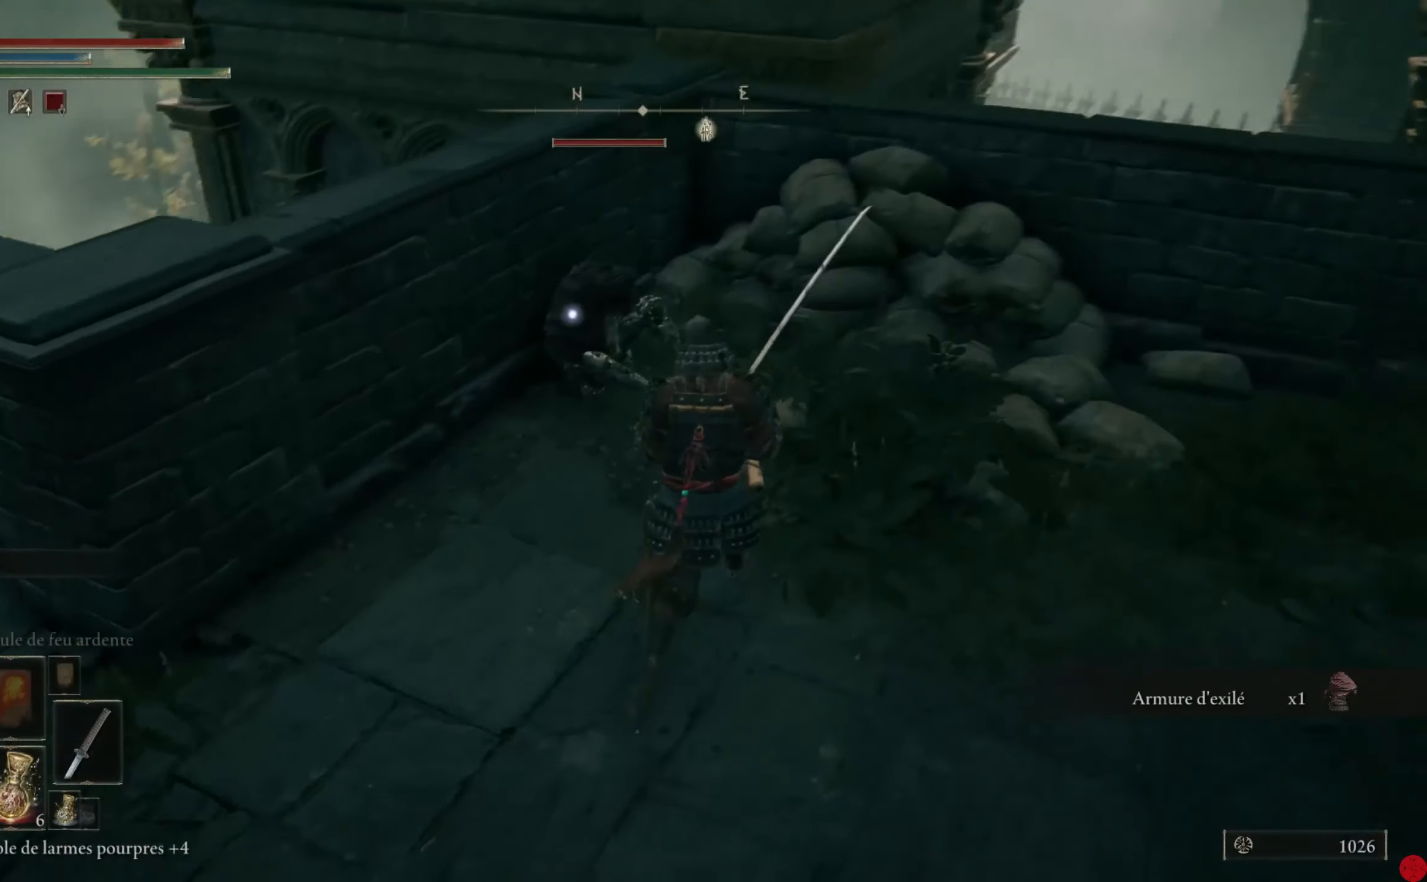
{"buttons": [], "left_stick": "center", "right_stick": "center", "events": [[40, "right_stick", "center"], [300, "left_stick", "center"]]}
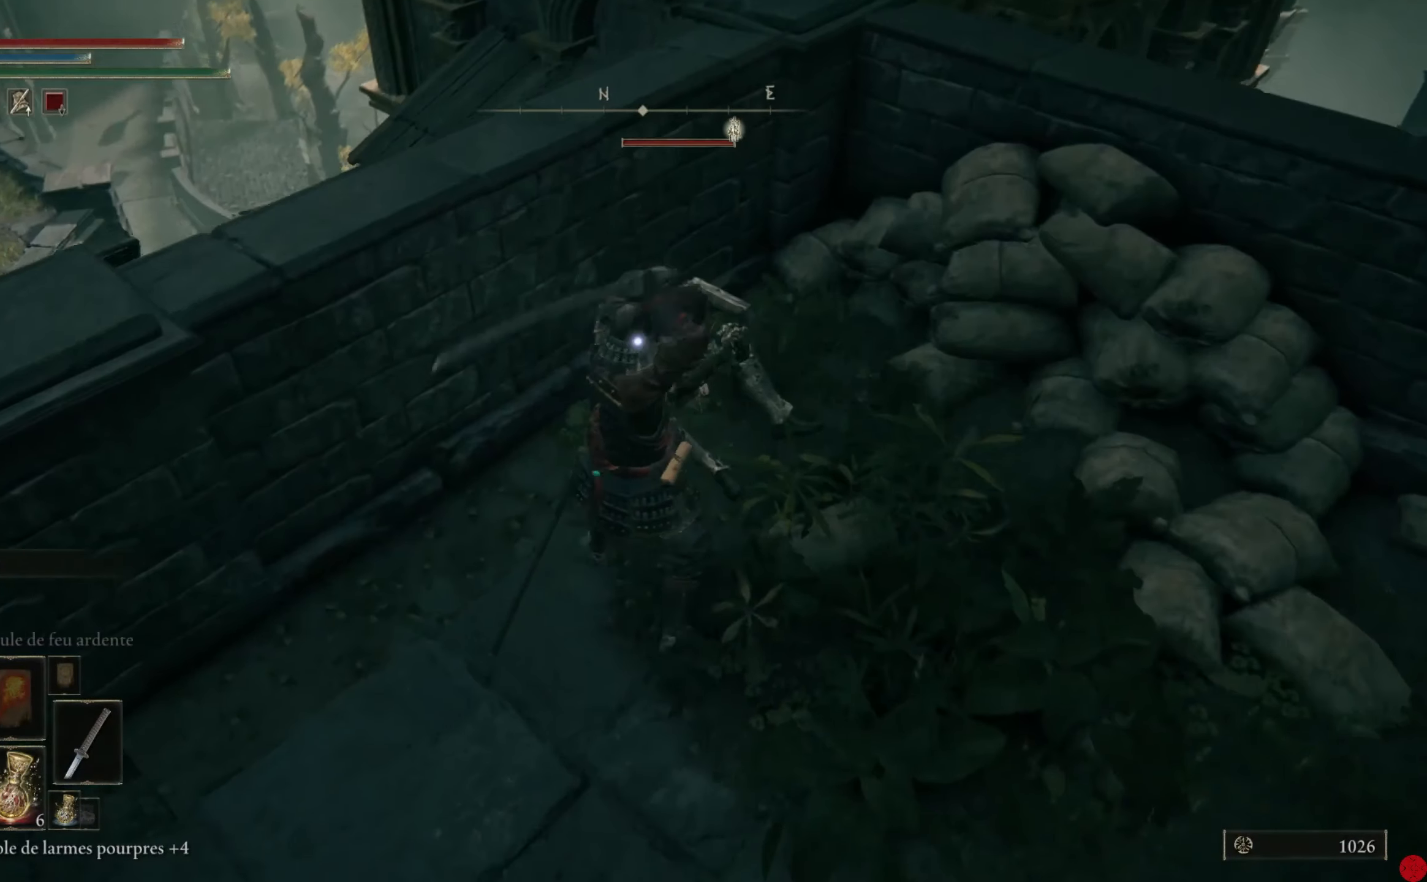
{"buttons": [], "left_stick": "center", "right_stick": "center", "events": []}
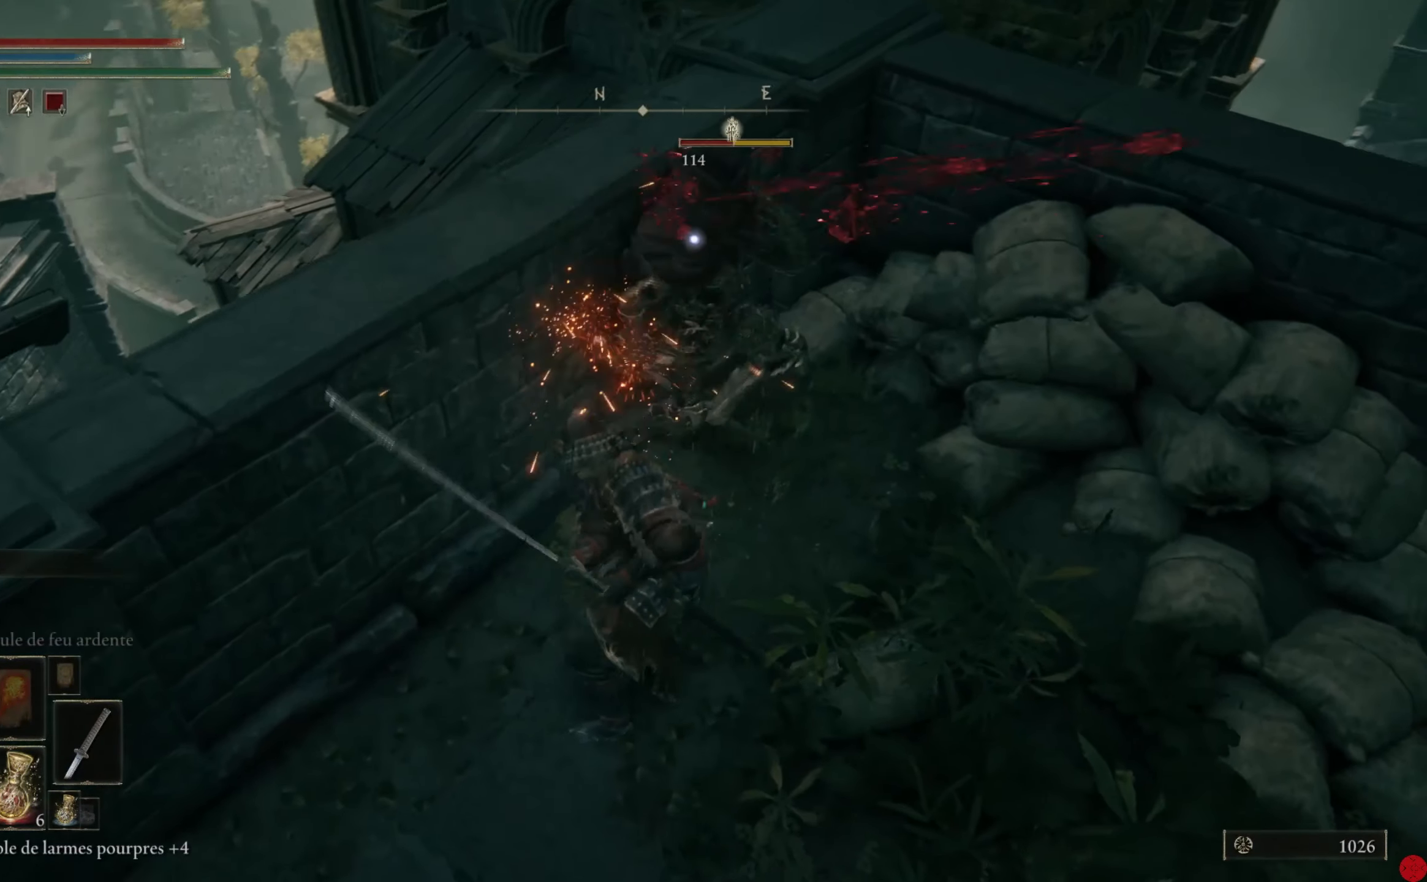
{"buttons": ["R3"], "left_stick": "center", "right_stick": "center", "events": [[380, "R3", "down"]]}
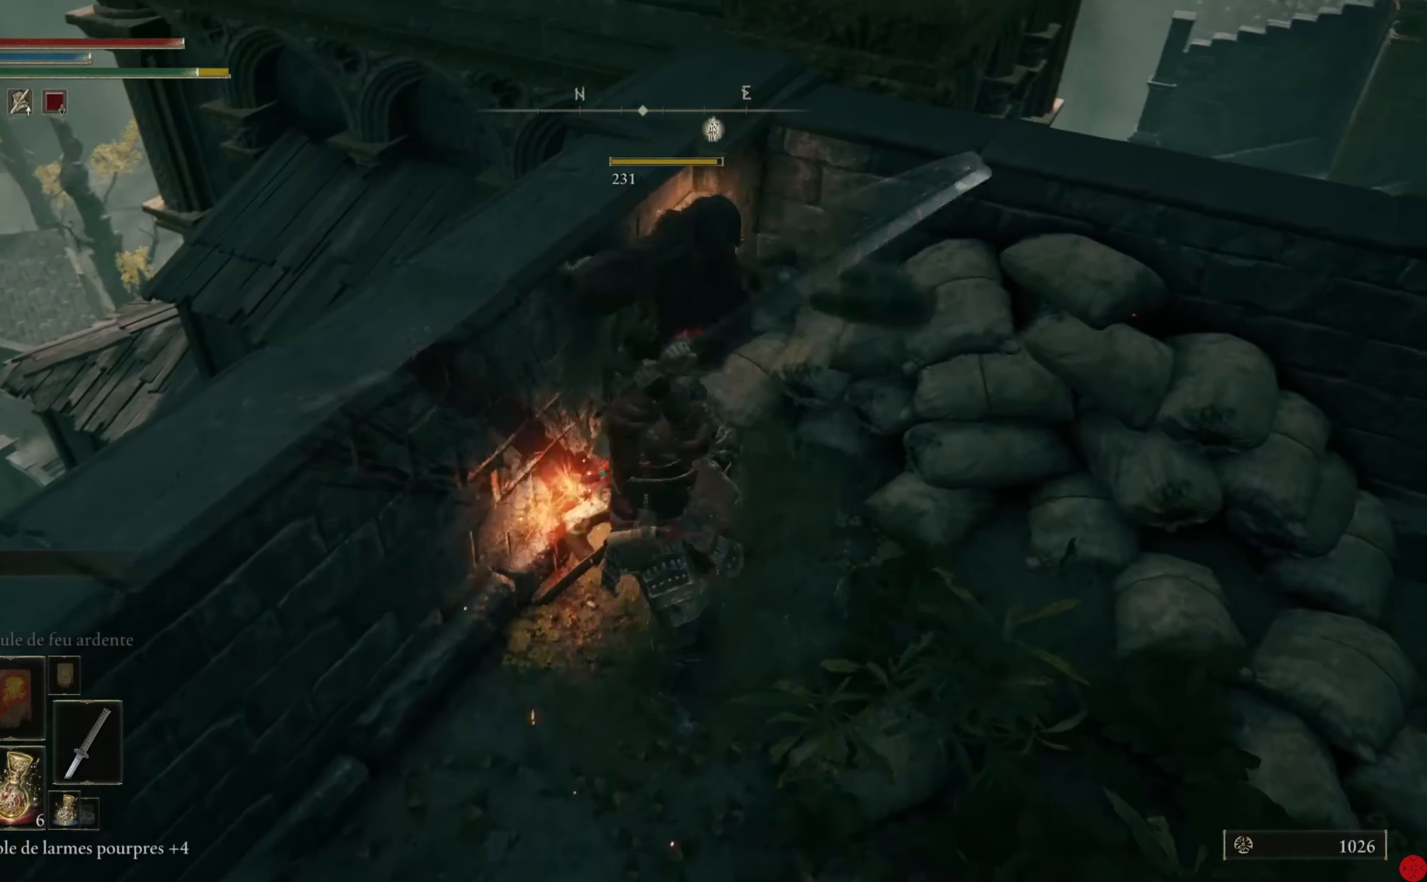
{"buttons": [], "left_stick": "right", "right_stick": "right", "events": [[20, "R3", "up"], [60, "right_stick", "up-right"], [160, "right_stick", "right"], [220, "left_stick", "right"]]}
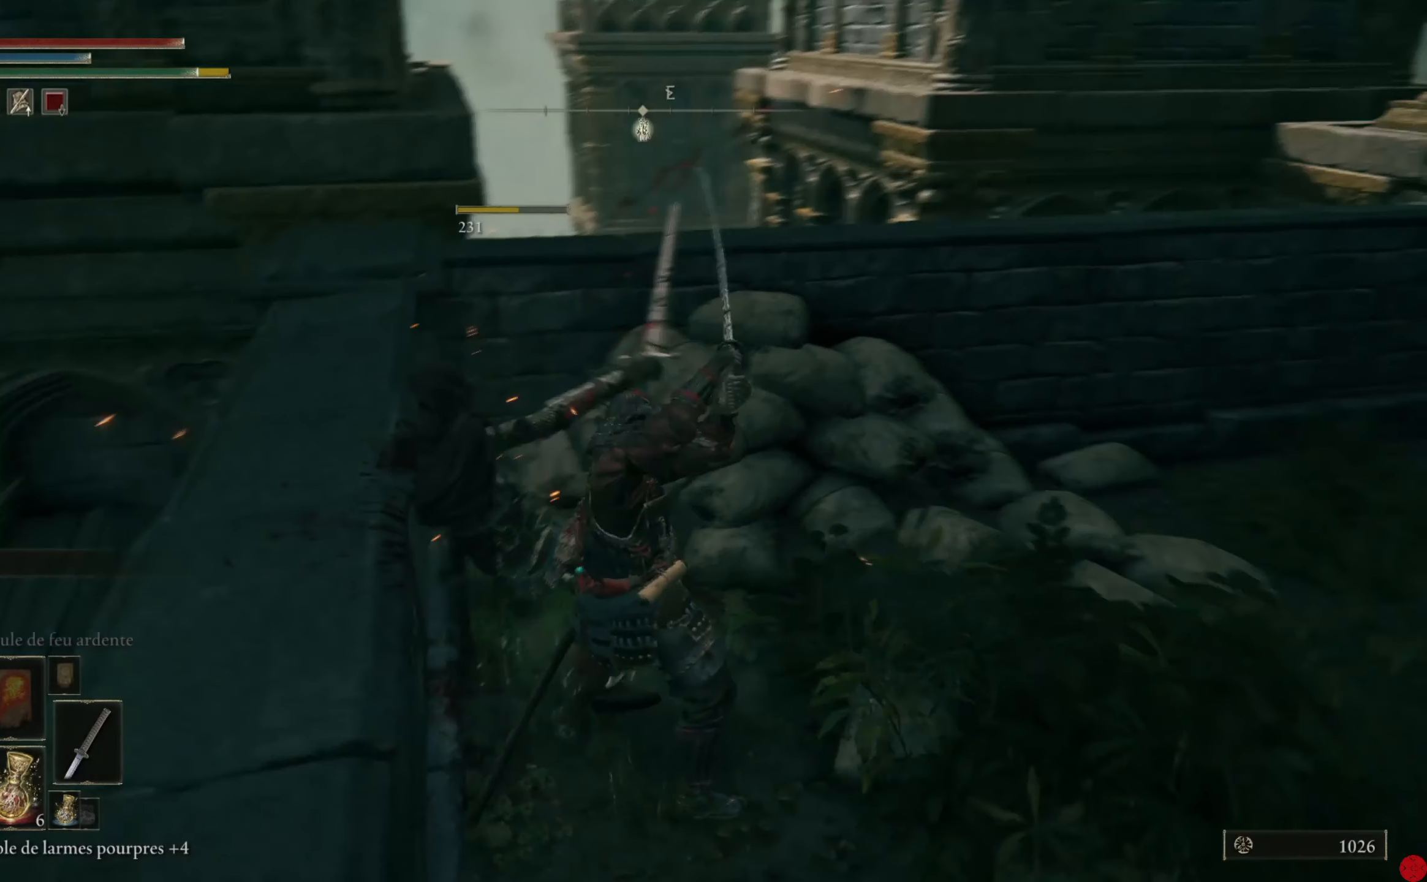
{"buttons": [], "left_stick": "up", "right_stick": "center", "events": [[40, "left_stick", "up-right"], [300, "left_stick", "up"], [440, "right_stick", "center"]]}